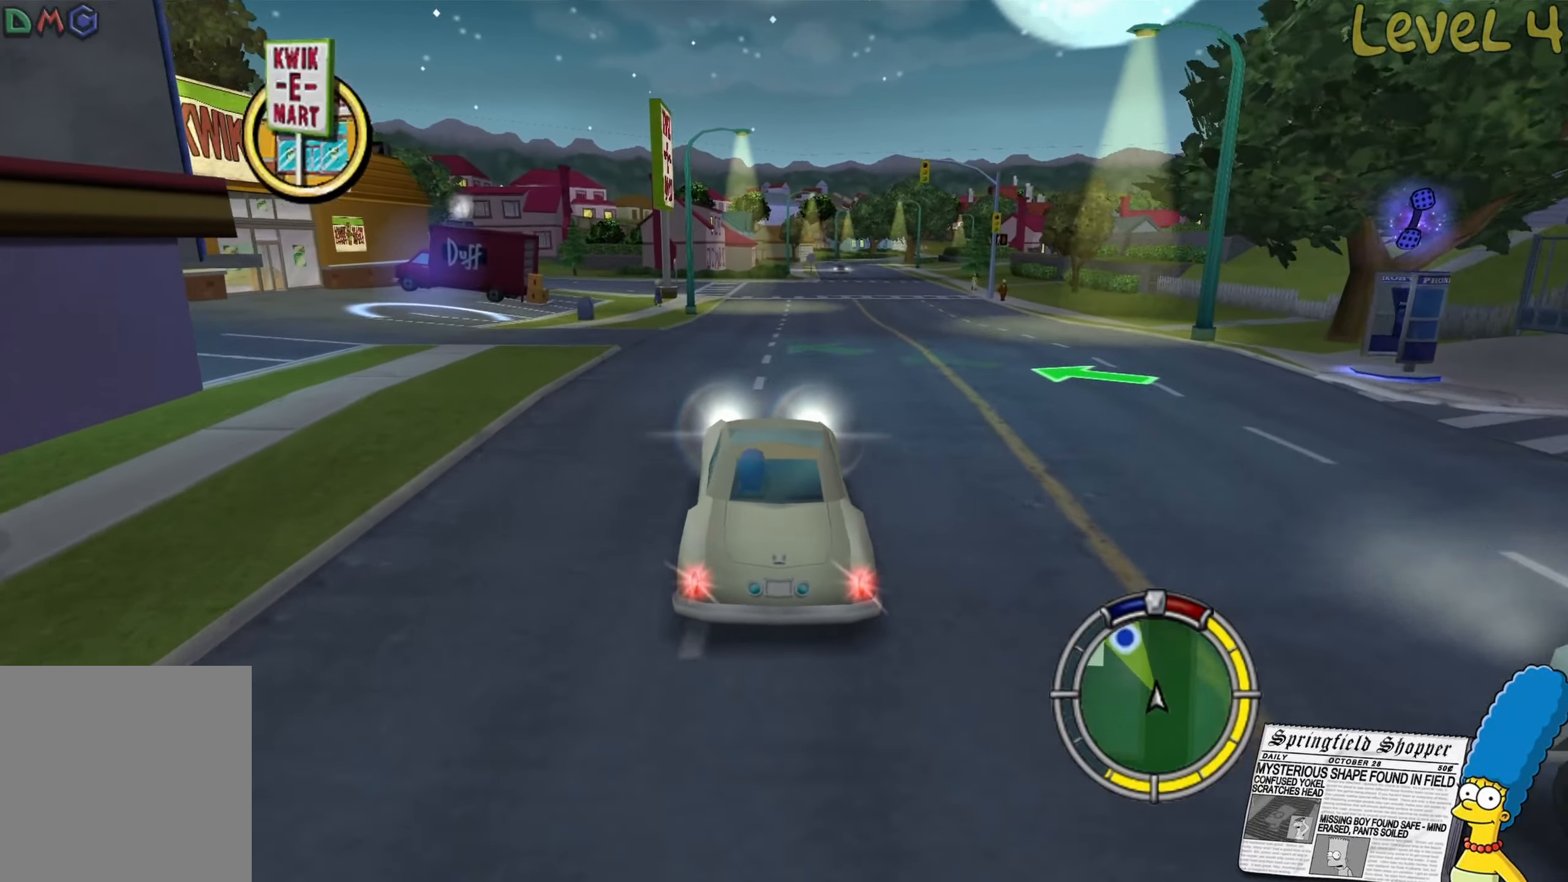
Gameplay with a controller (Xbox layout); each line is a JSON object with the inputs held at the frame after it. "events" lists button and stick changes between this image and that frame as [ms after this image, input, new state], when the widget could be followed in between.
{"buttons": ["L2"], "left_stick": "left", "right_stick": "center", "events": []}
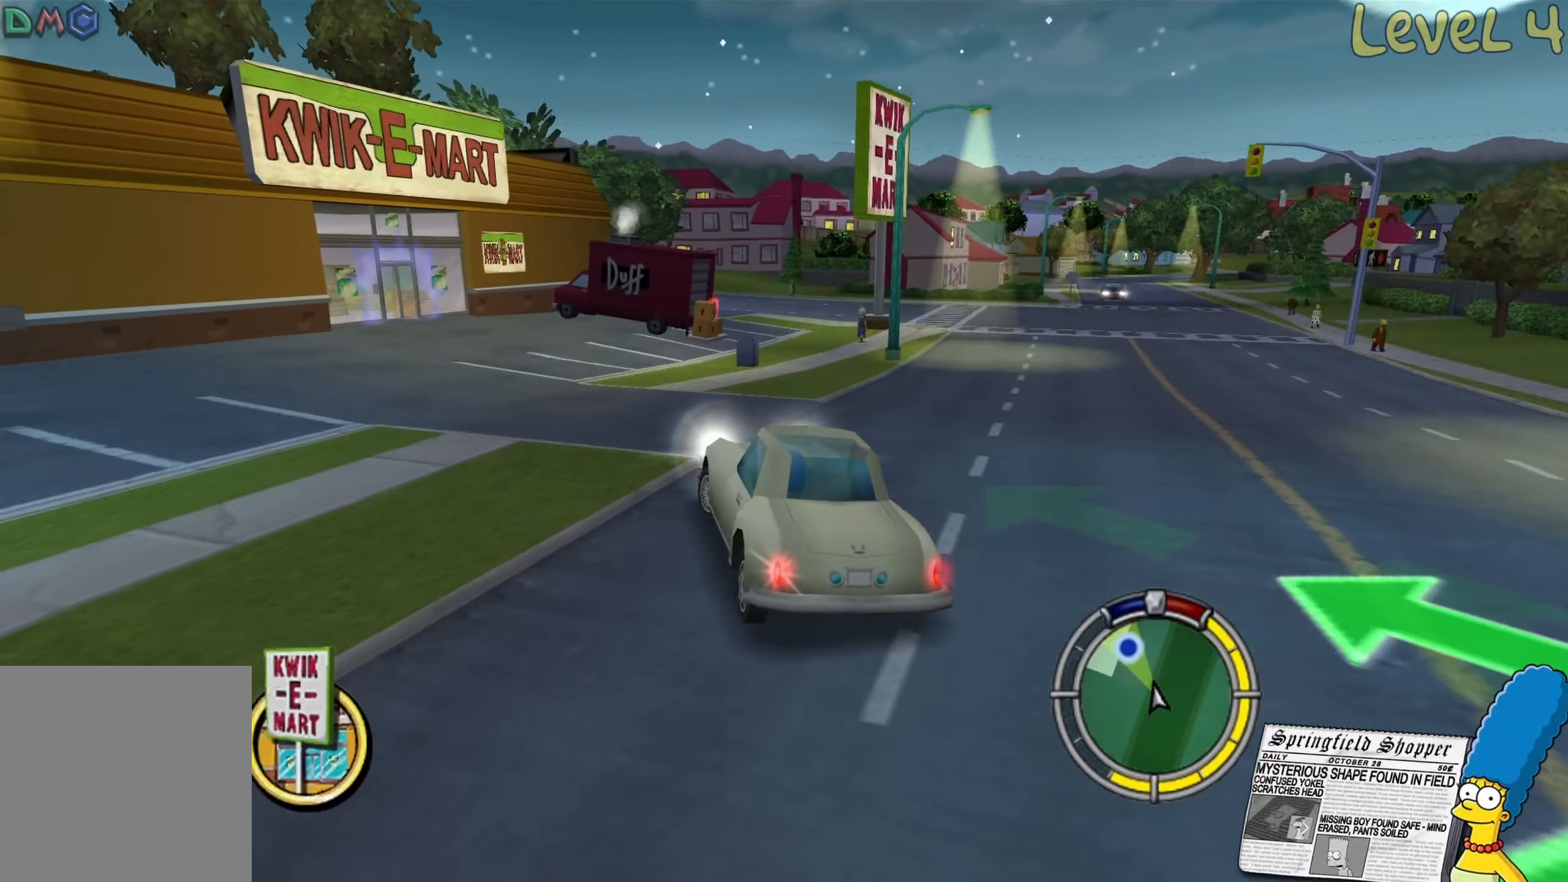
{"buttons": ["L2"], "left_stick": "left", "right_stick": "center", "events": [[33, "L2", "up"], [33, "left_stick", "center"], [450, "L2", "down"], [467, "left_stick", "left"]]}
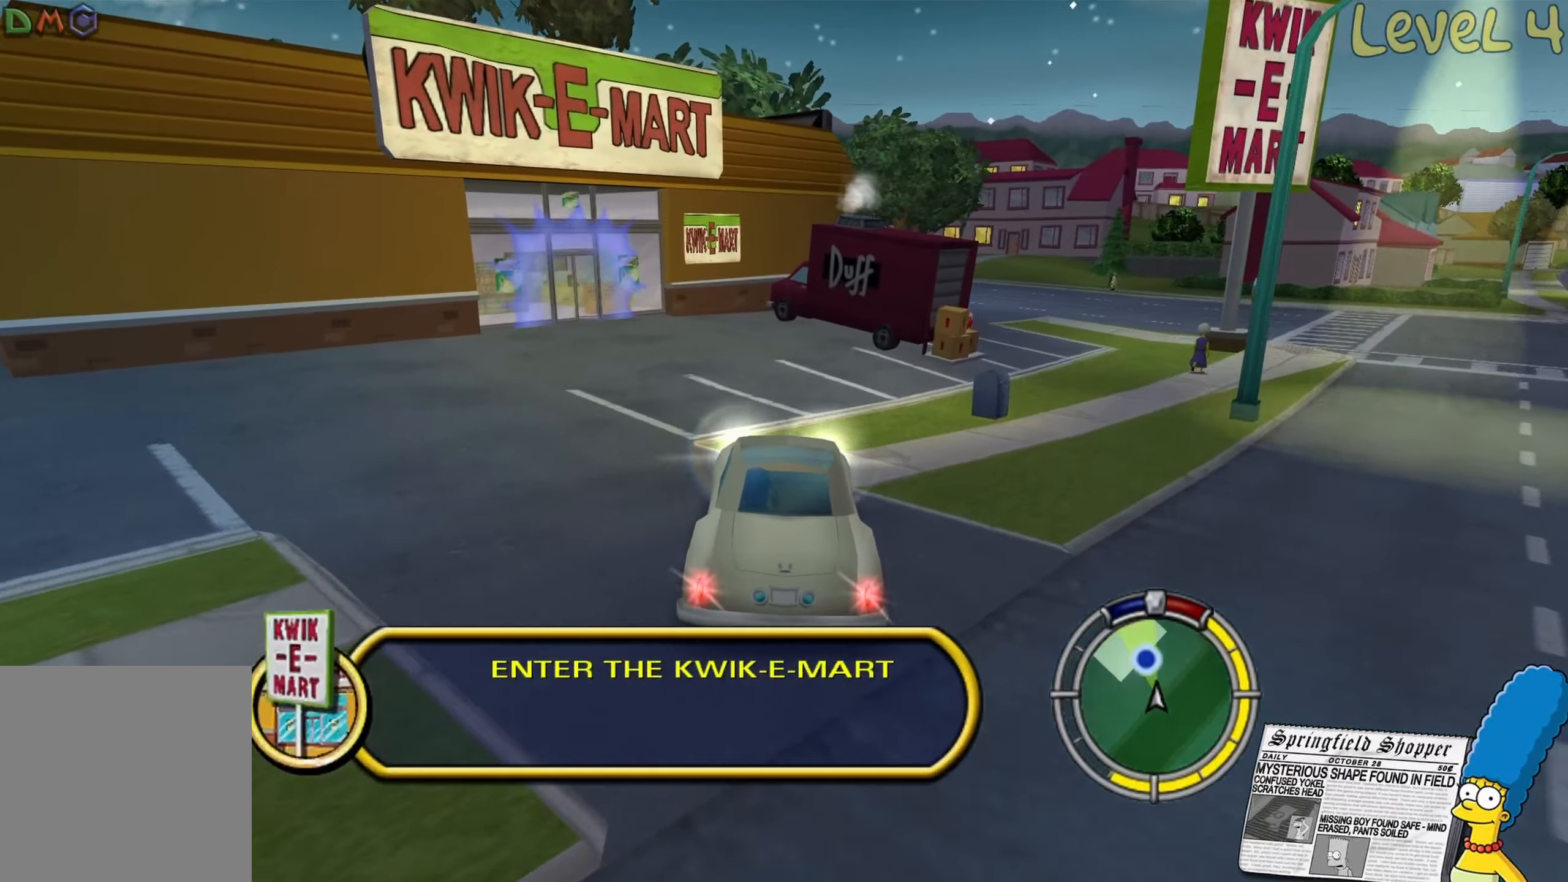
{"buttons": ["L2"], "left_stick": "center", "right_stick": "center", "events": [[117, "left_stick", "center"], [183, "Y", "down"], [283, "Y", "up"], [383, "Y", "down"], [483, "Y", "up"]]}
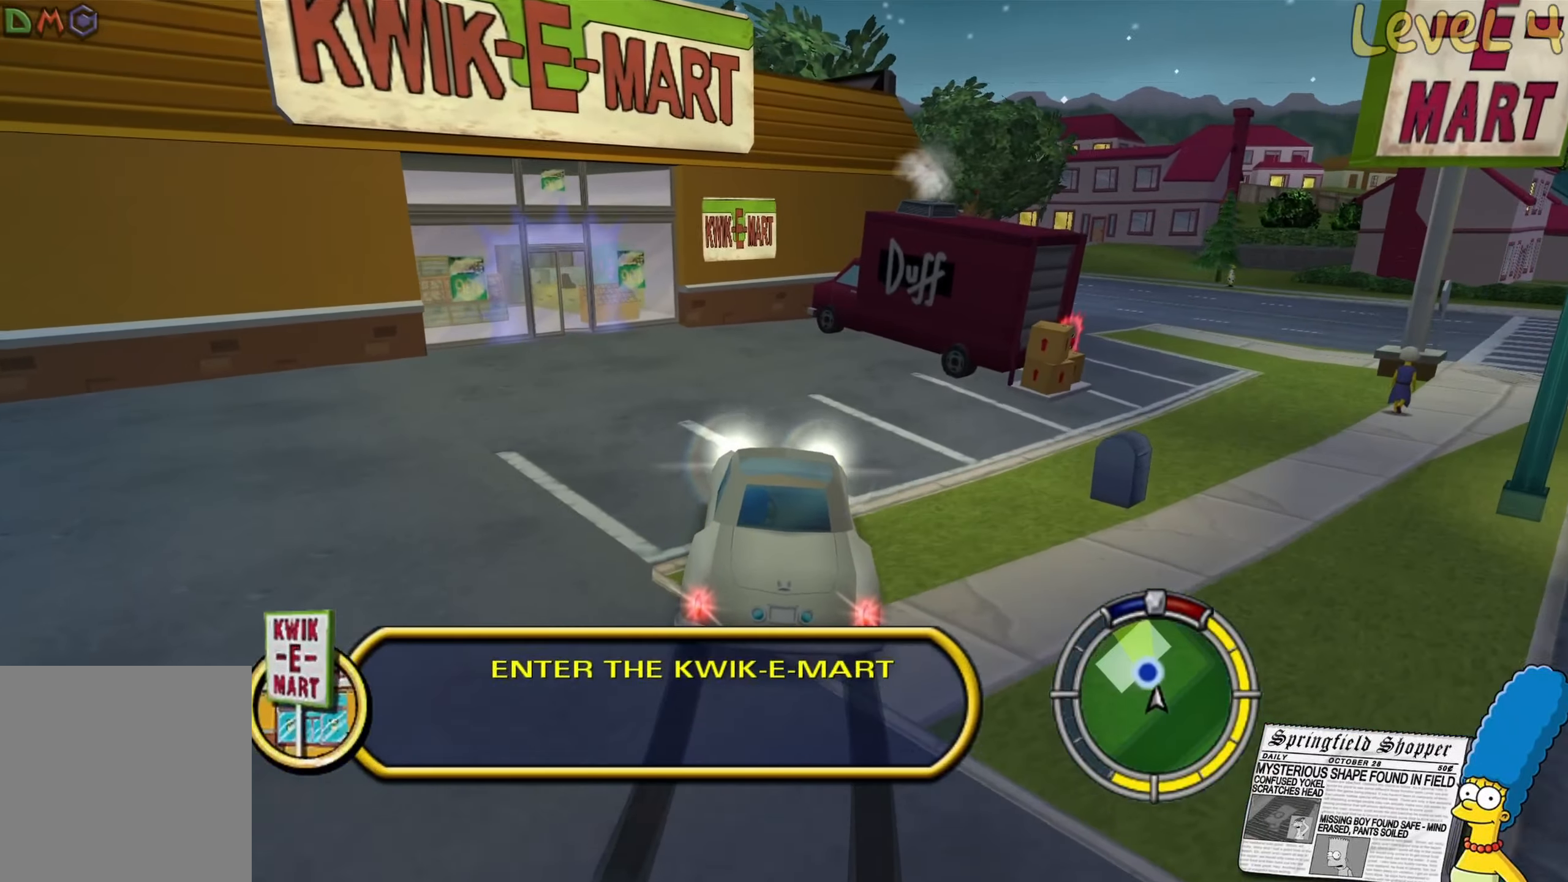
{"buttons": [], "left_stick": "center", "right_stick": "center", "events": [[84, "Y", "down"], [184, "Y", "up"], [234, "Y", "down"], [334, "L2", "up"], [350, "Y", "up"]]}
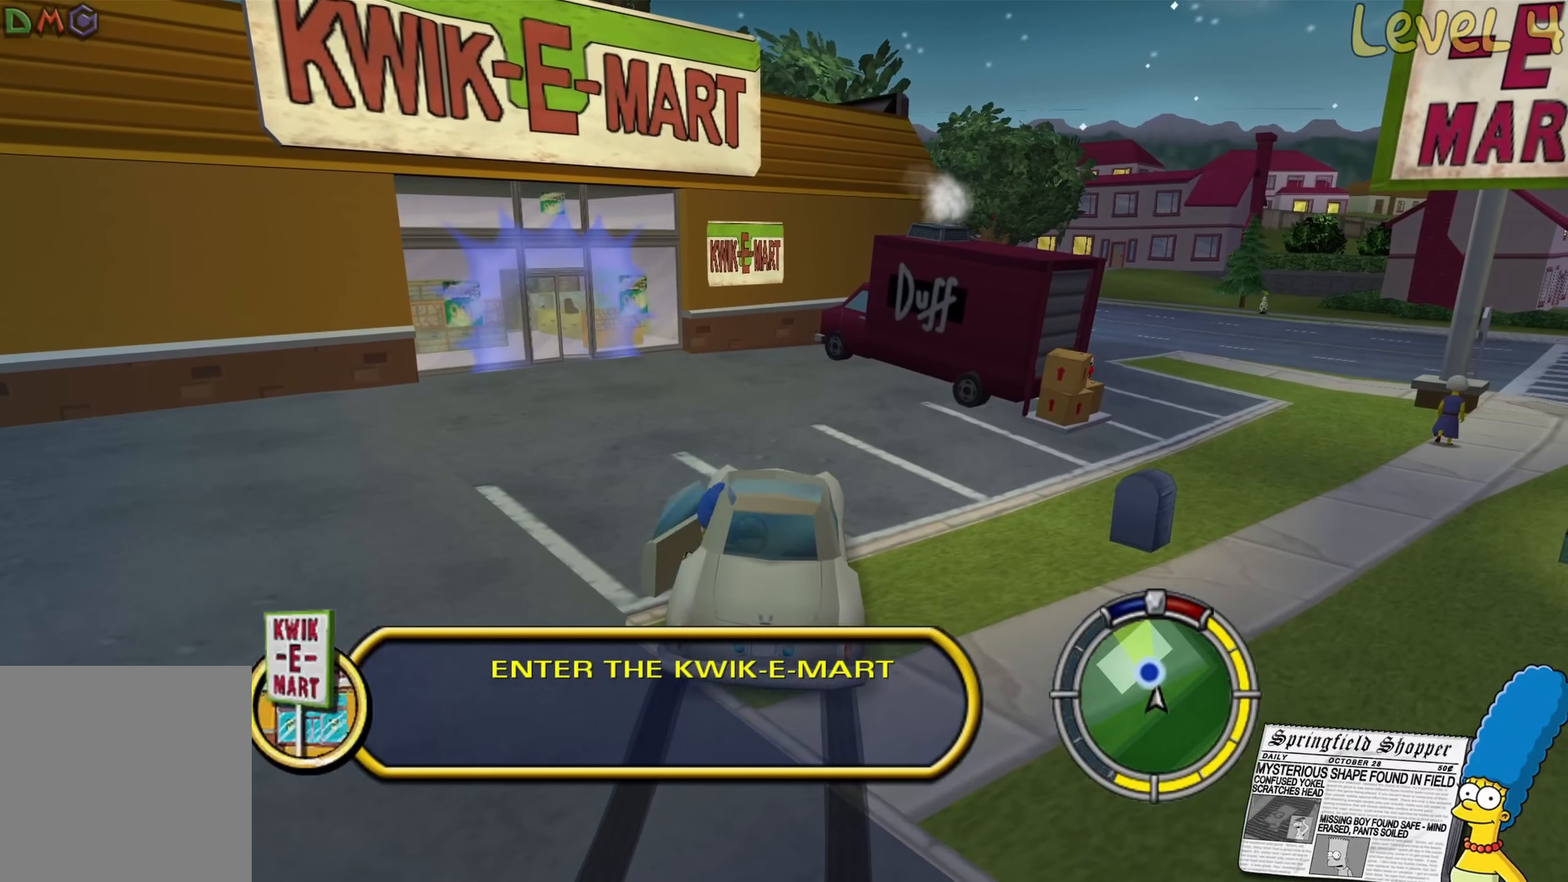
{"buttons": [], "left_stick": "up-left", "right_stick": "center", "events": [[50, "left_stick", "up-left"], [84, "B", "down"], [200, "B", "up"], [300, "B", "down"], [417, "B", "up"]]}
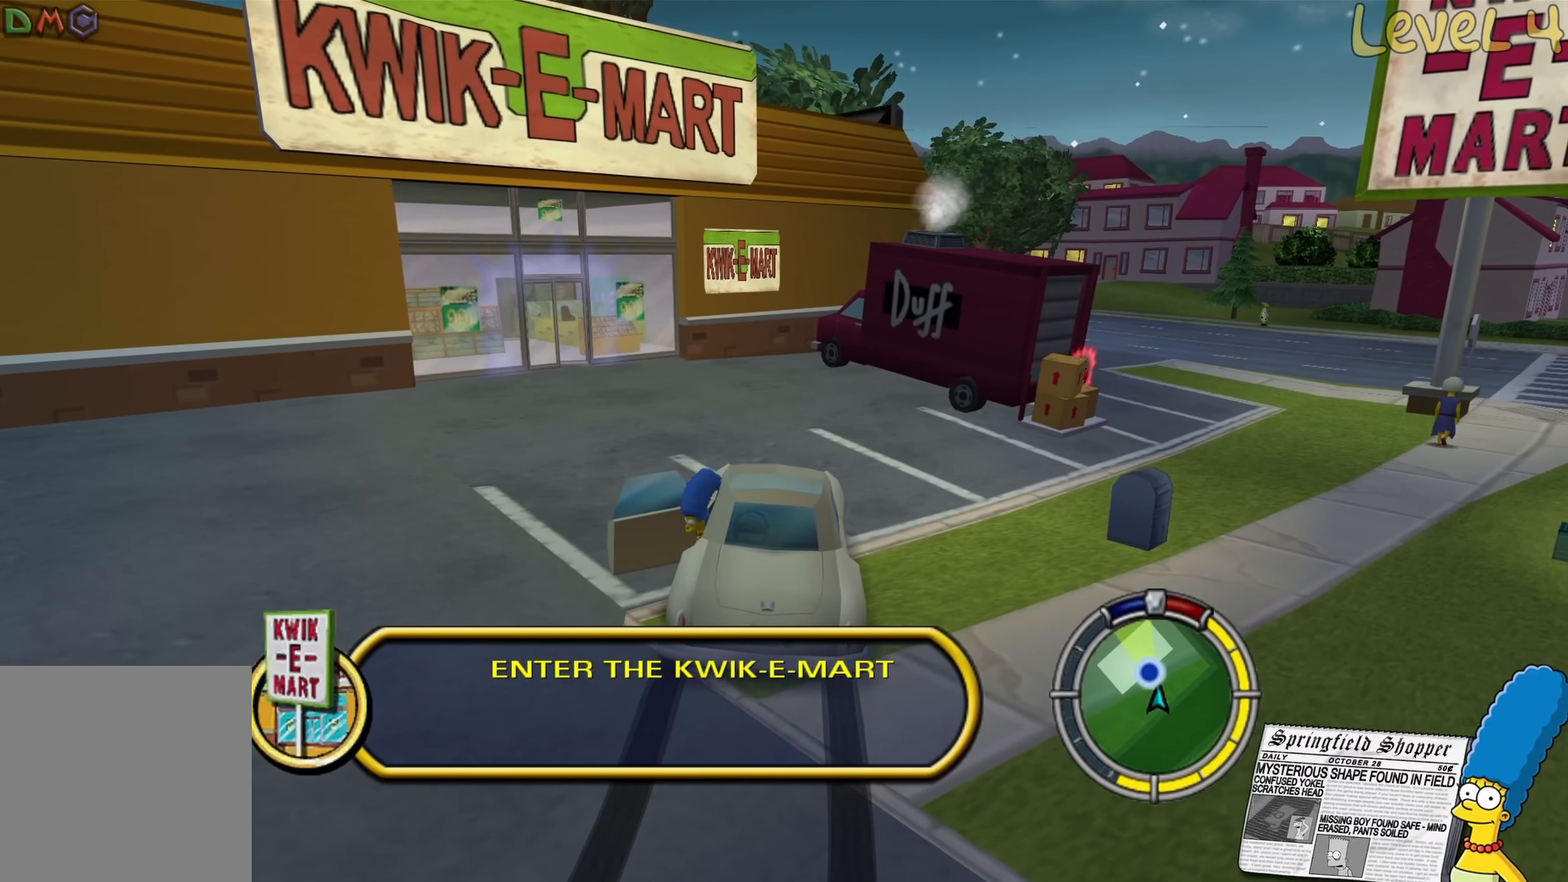
{"buttons": ["B"], "left_stick": "up-left", "right_stick": "center", "events": [[34, "B", "down"], [134, "B", "up"], [234, "B", "down"], [350, "B", "up"], [417, "B", "down"]]}
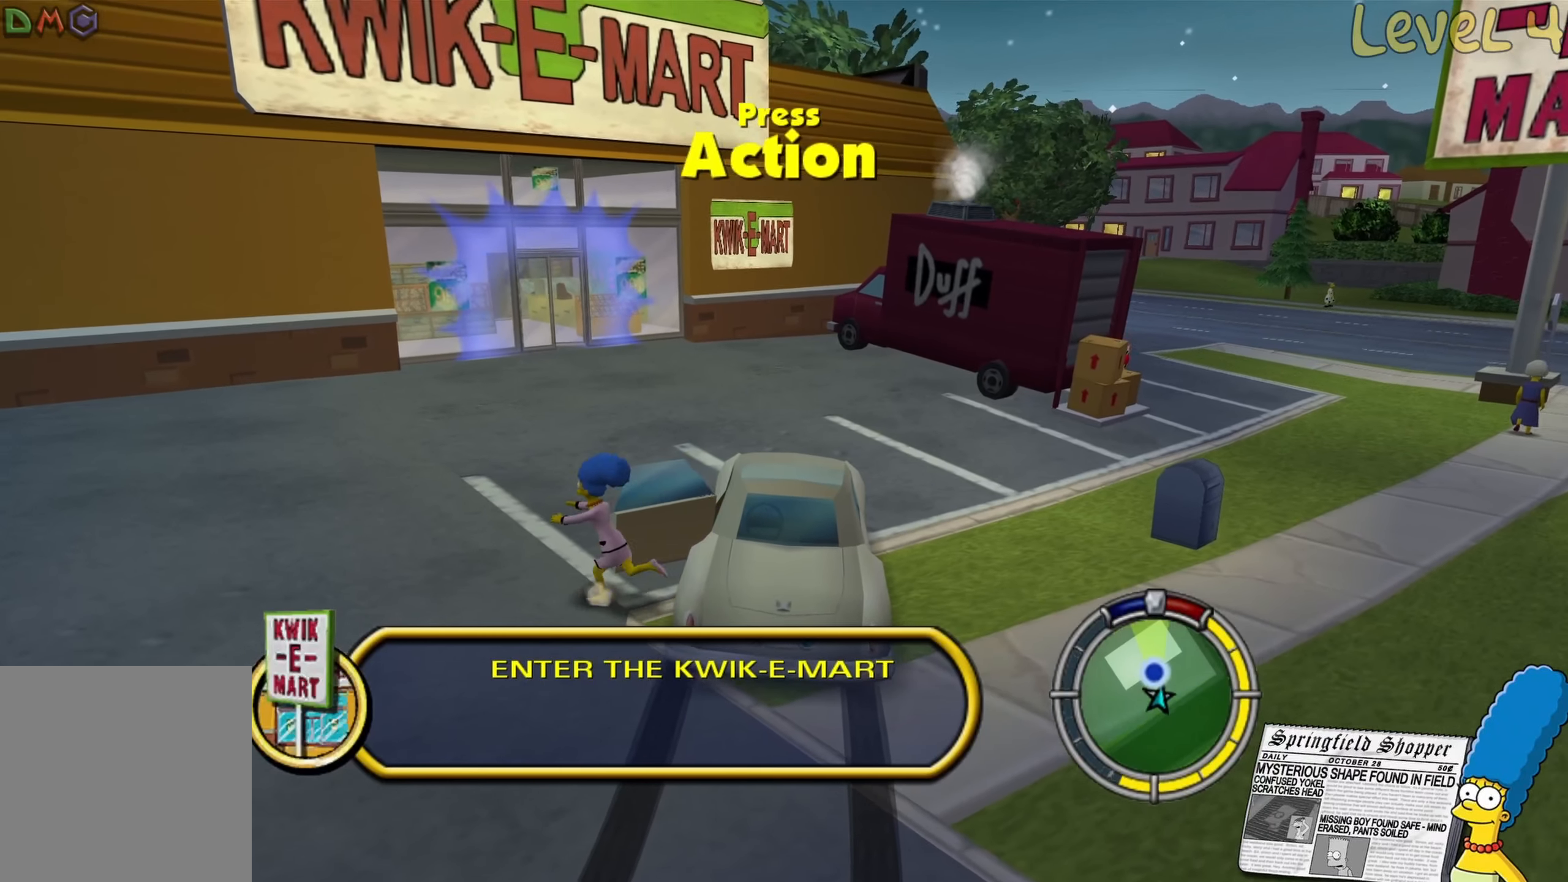
{"buttons": ["B"], "left_stick": "up", "right_stick": "center", "events": [[50, "B", "up"], [117, "B", "down"], [134, "left_stick", "up"]]}
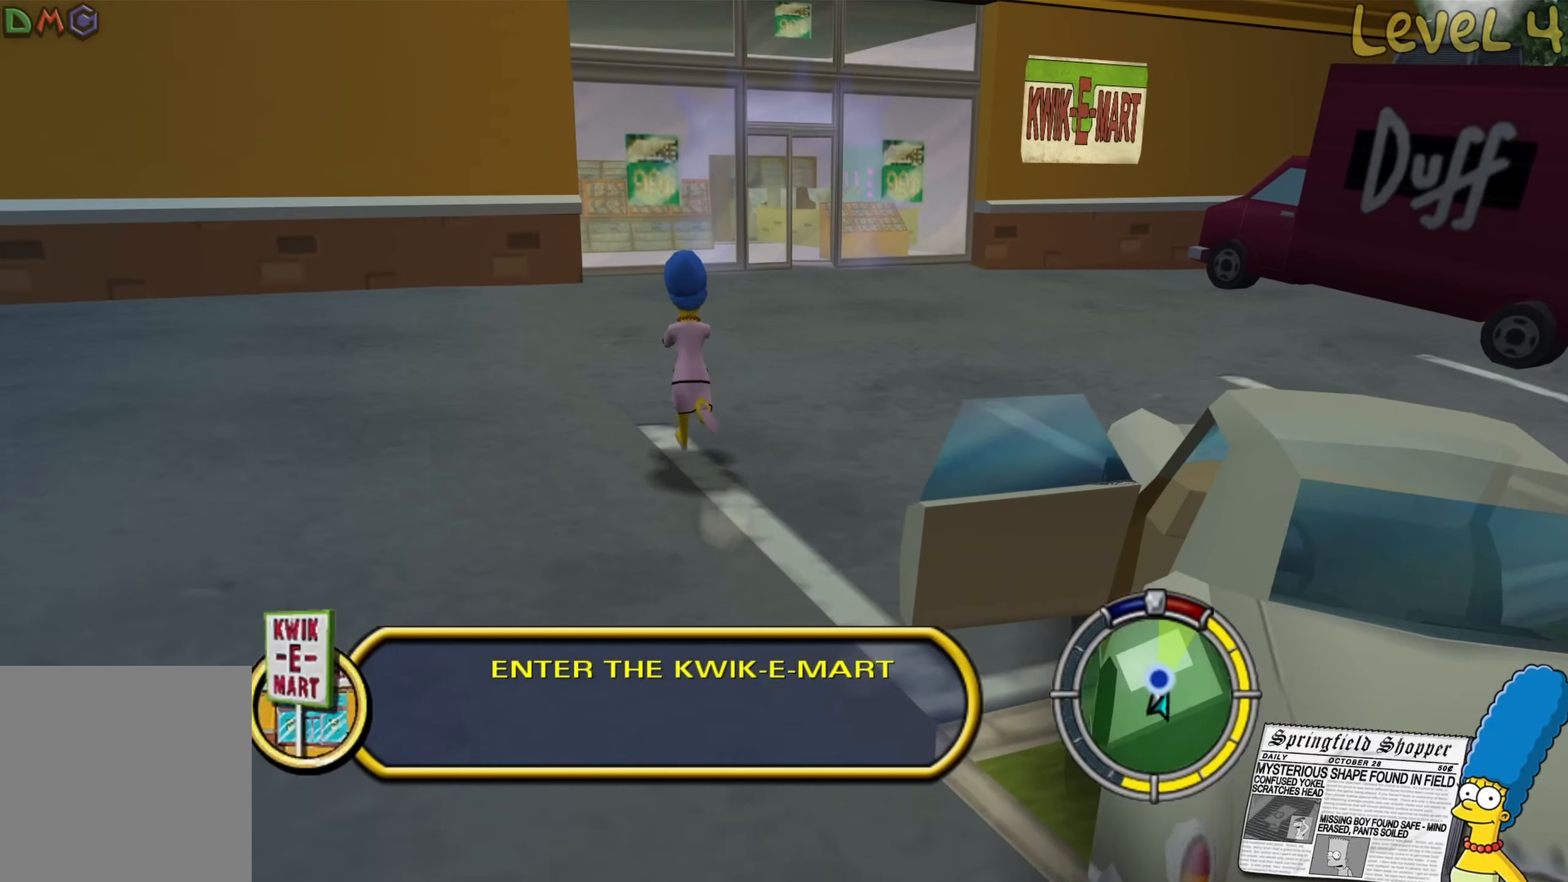
{"buttons": ["B"], "left_stick": "up", "right_stick": "center", "events": []}
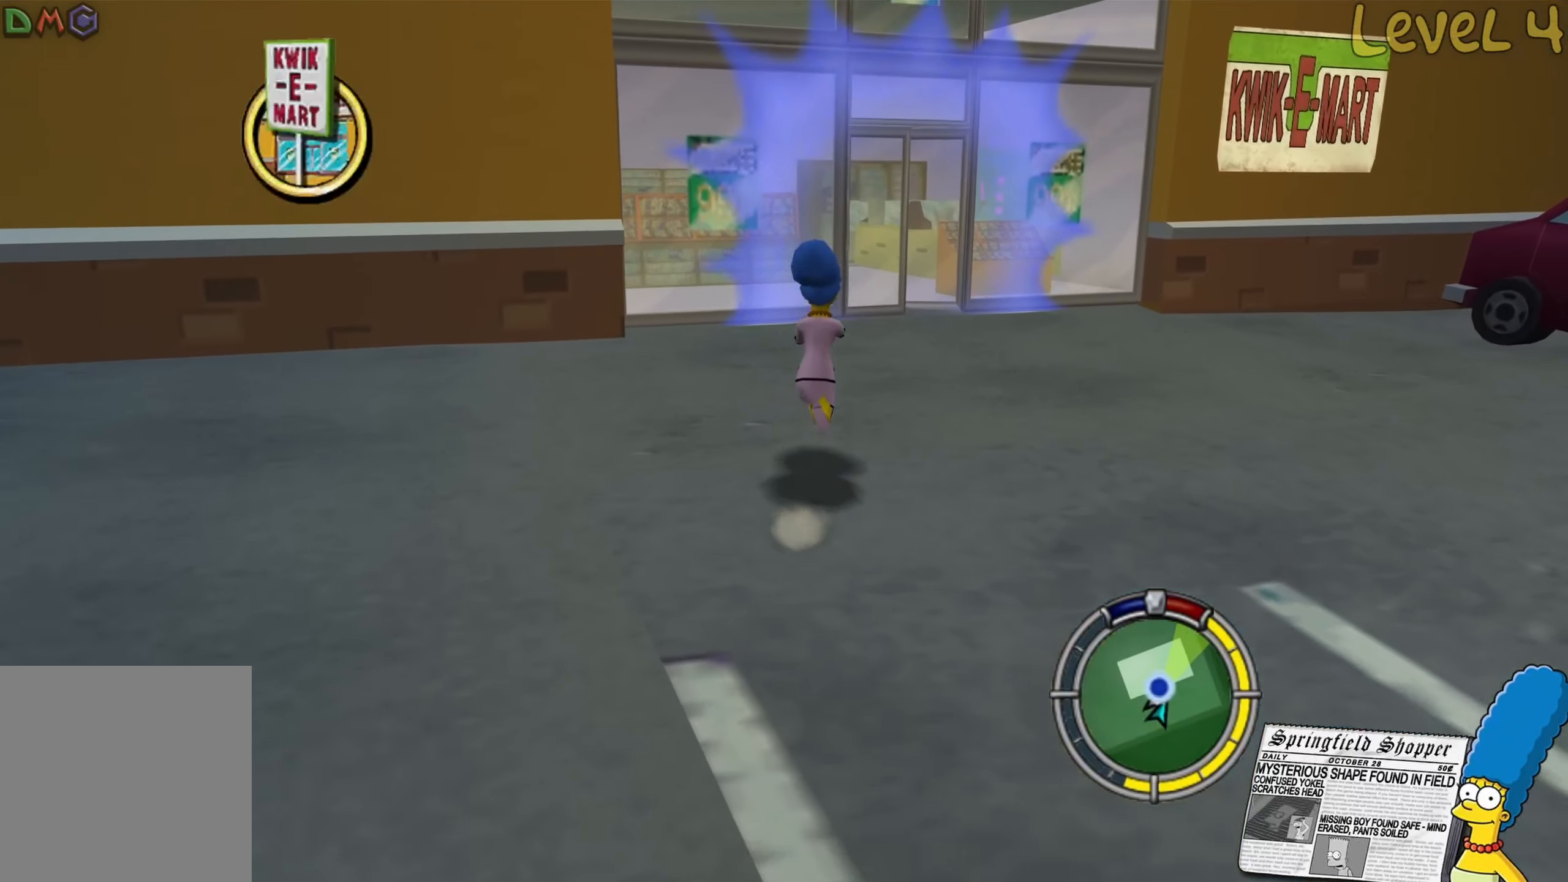
{"buttons": [], "left_stick": "up", "right_stick": "center", "events": [[467, "B", "up"]]}
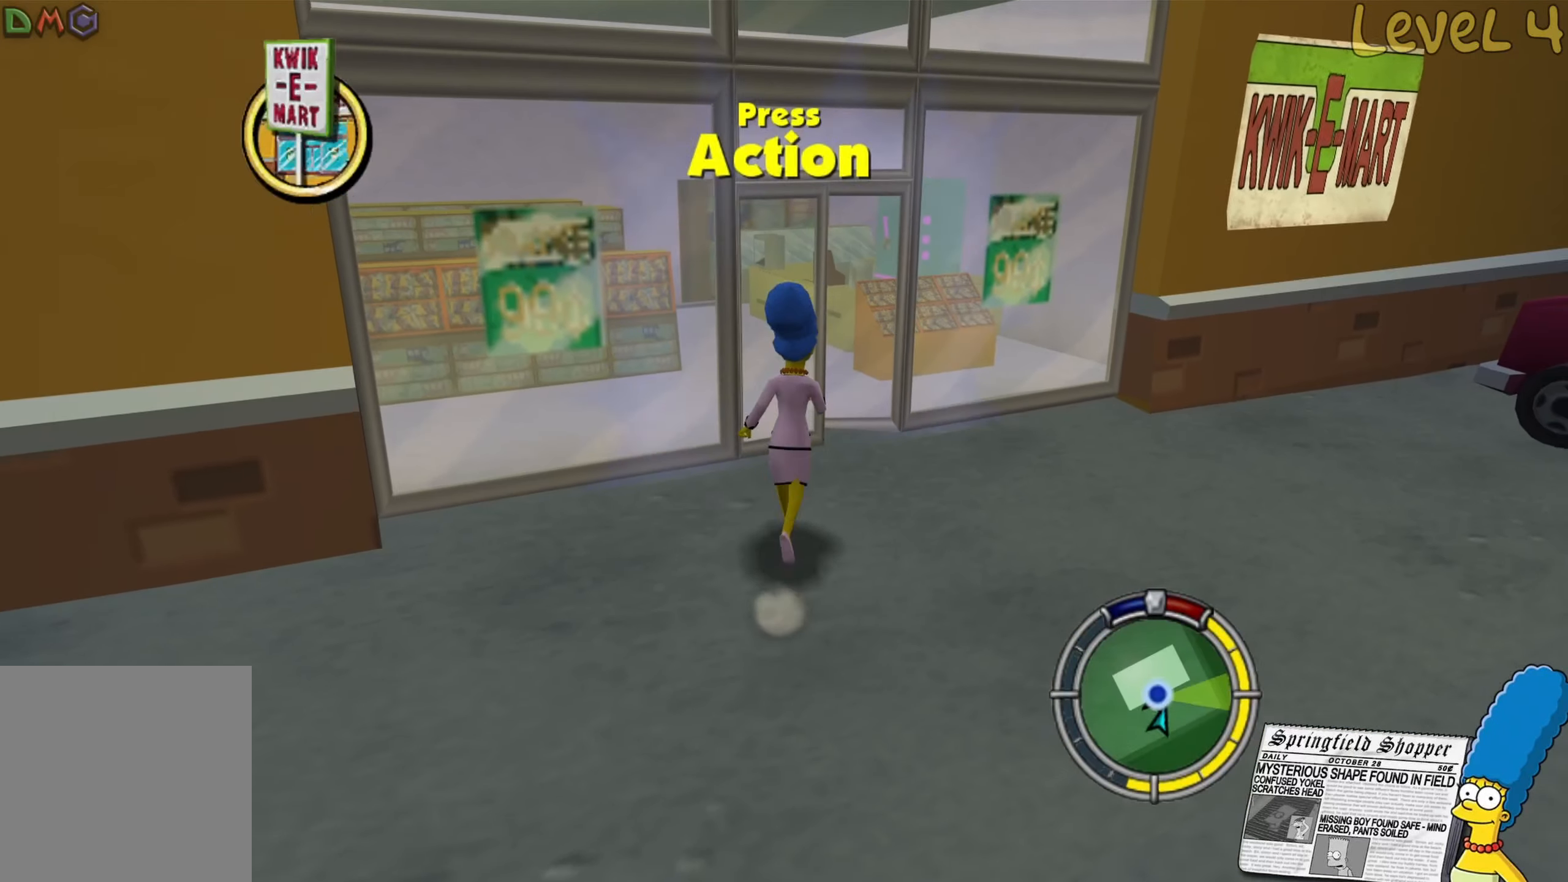
{"buttons": [], "left_stick": "center", "right_stick": "center", "events": [[50, "Y", "down"], [167, "Y", "up"], [167, "left_stick", "center"], [200, "Y", "down"], [250, "Y", "up"]]}
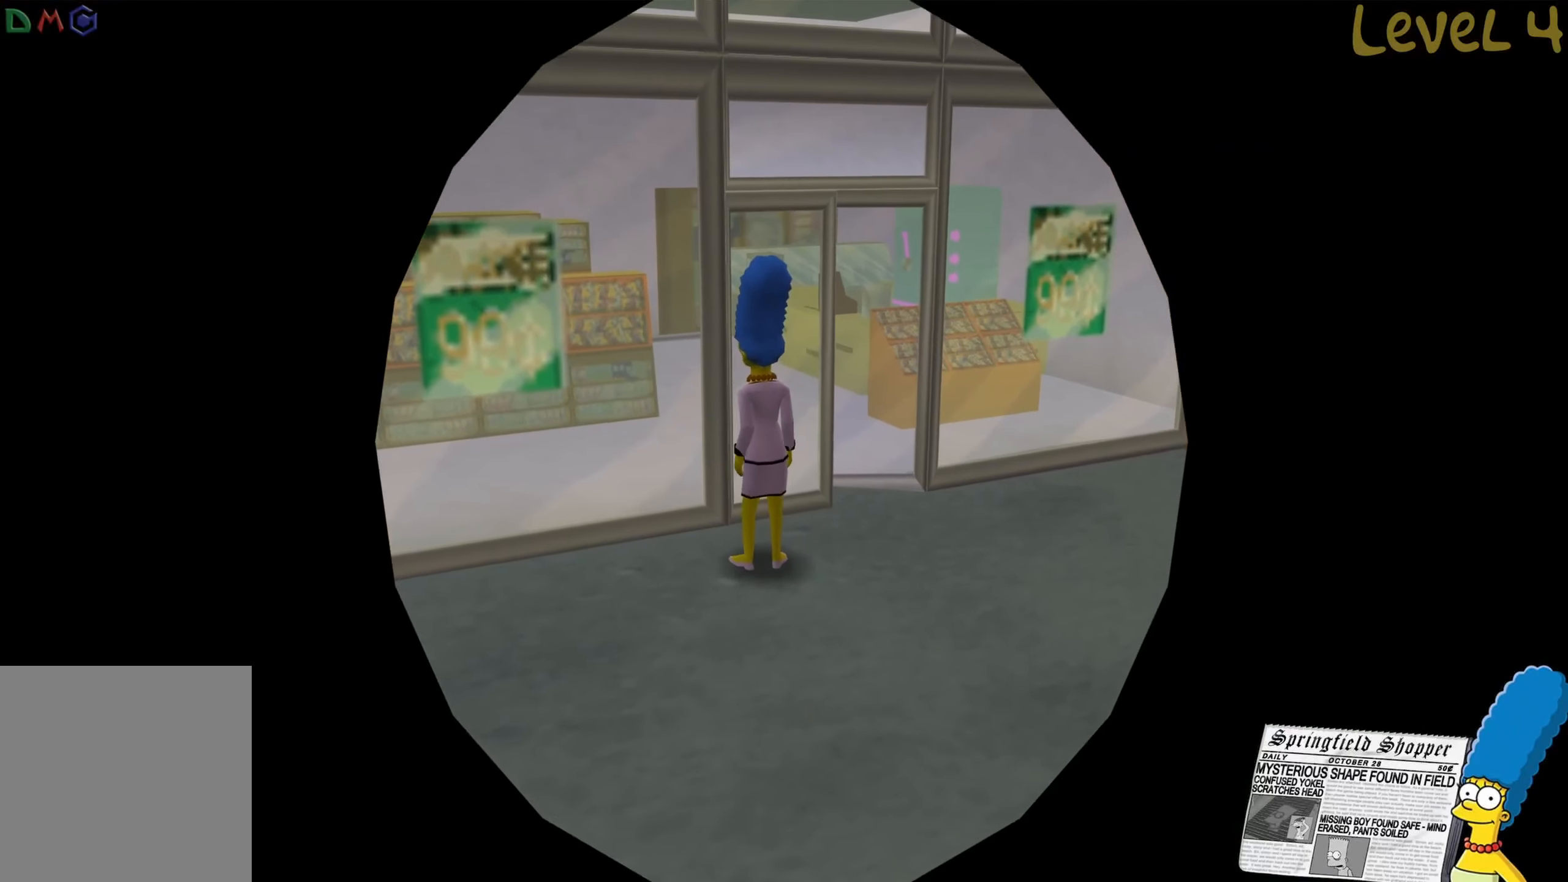
{"buttons": [], "left_stick": "center", "right_stick": "center", "events": []}
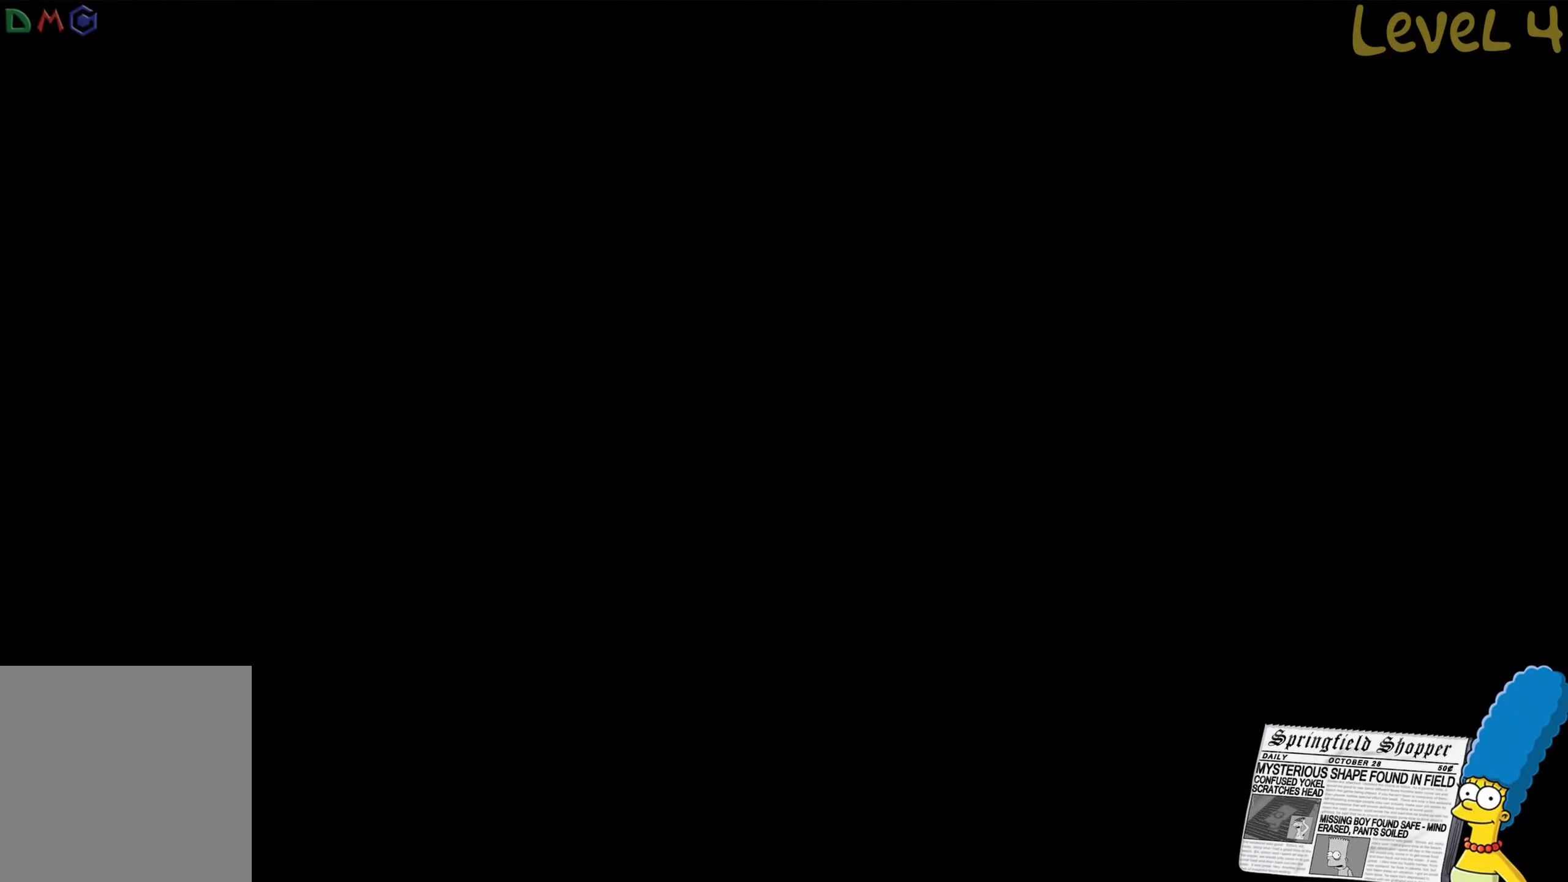
{"buttons": [], "left_stick": "center", "right_stick": "center", "events": []}
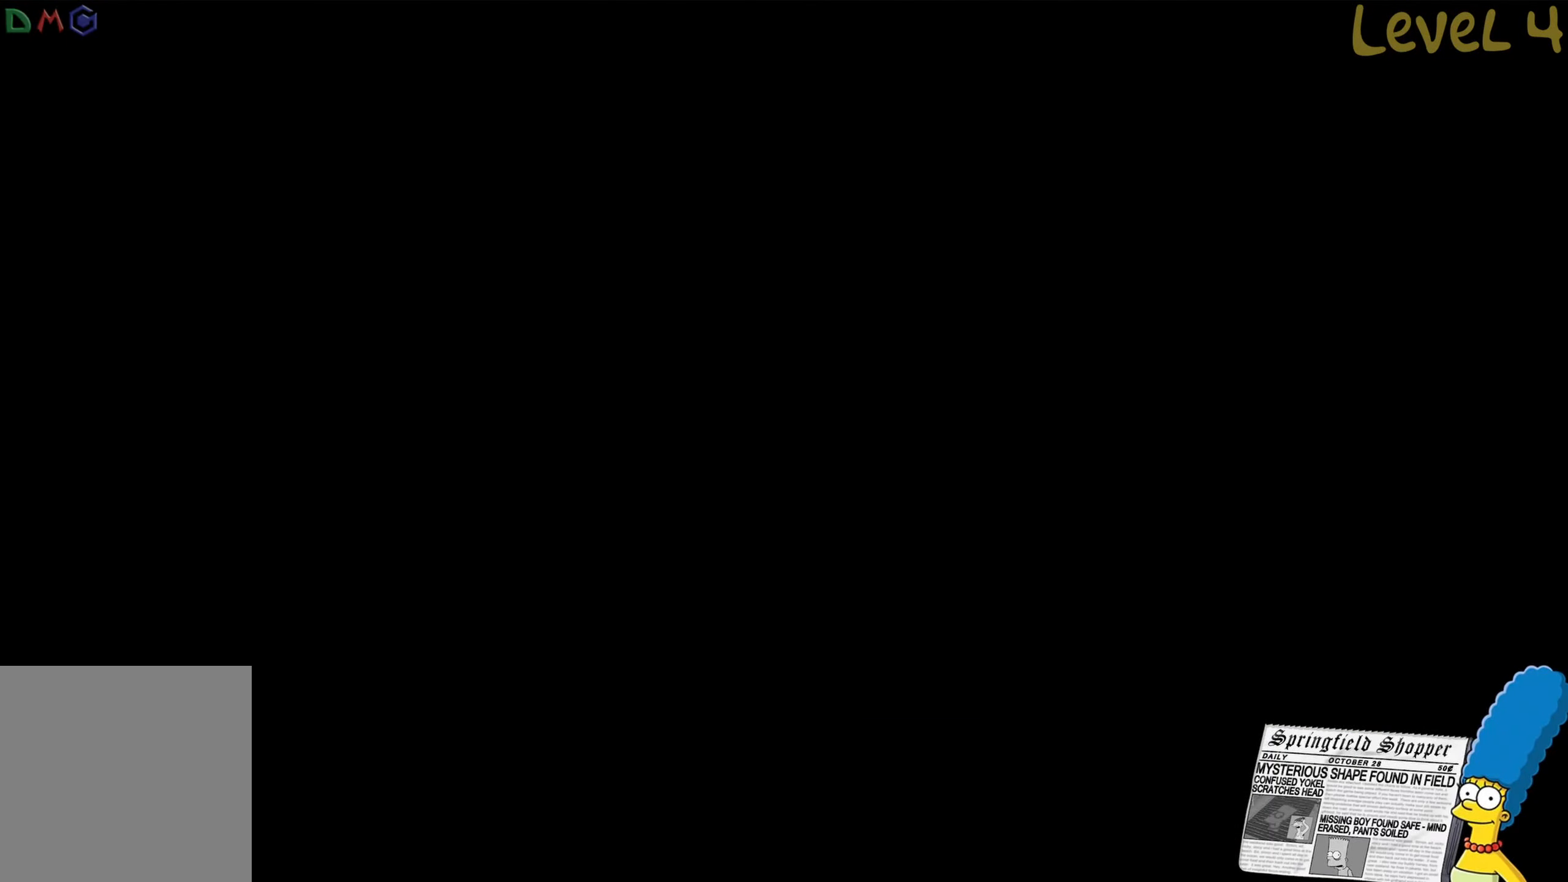
{"buttons": [], "left_stick": "center", "right_stick": "center", "events": []}
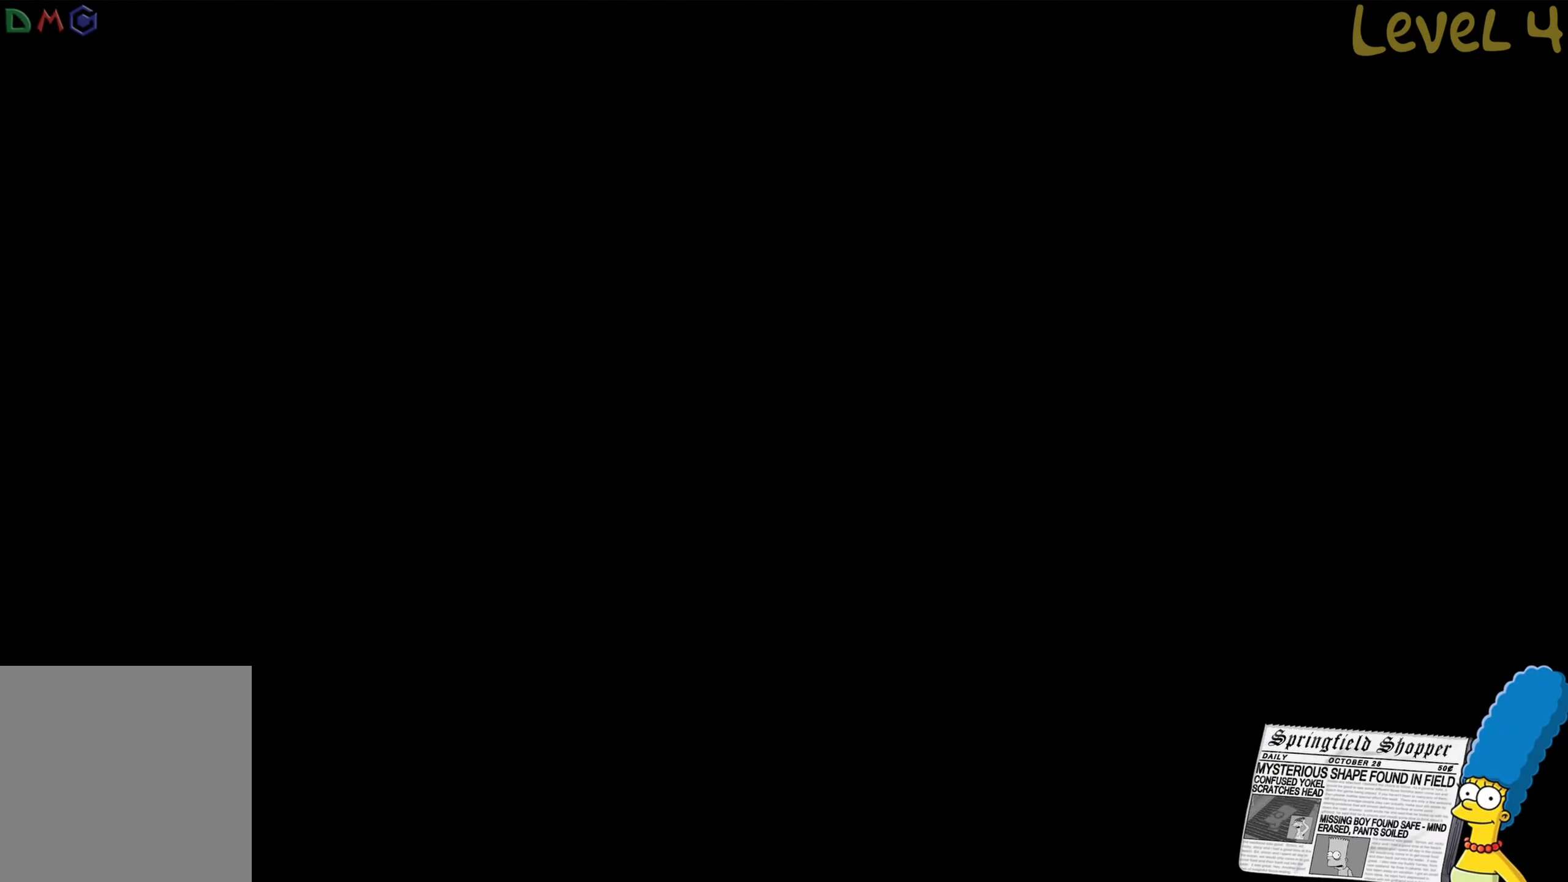
{"buttons": [], "left_stick": "center", "right_stick": "center", "events": []}
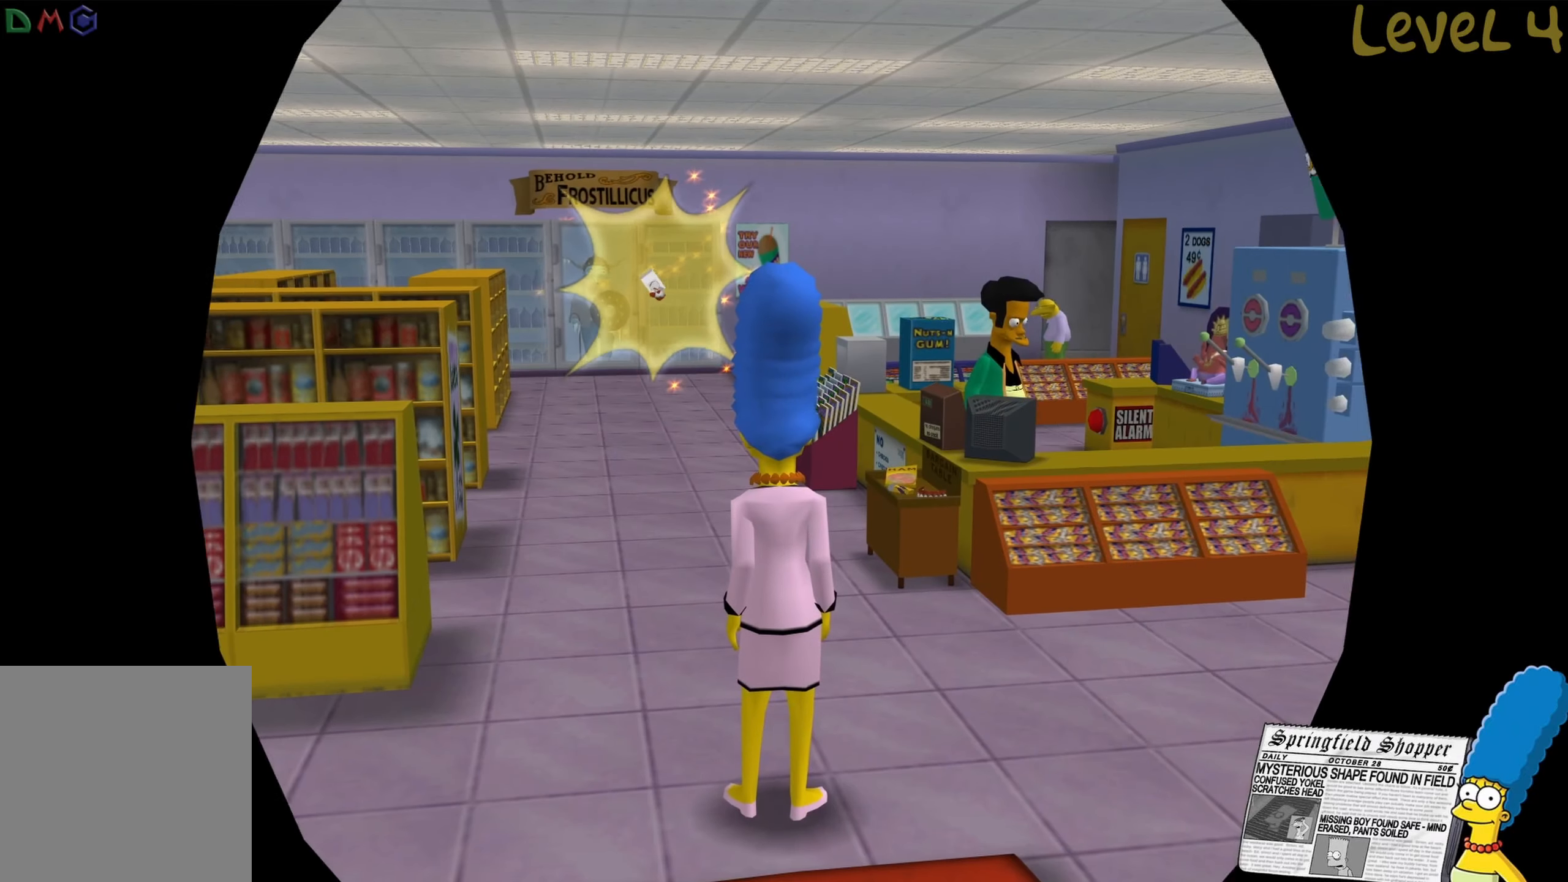
{"buttons": [], "left_stick": "up", "right_stick": "center", "events": [[133, "left_stick", "up"]]}
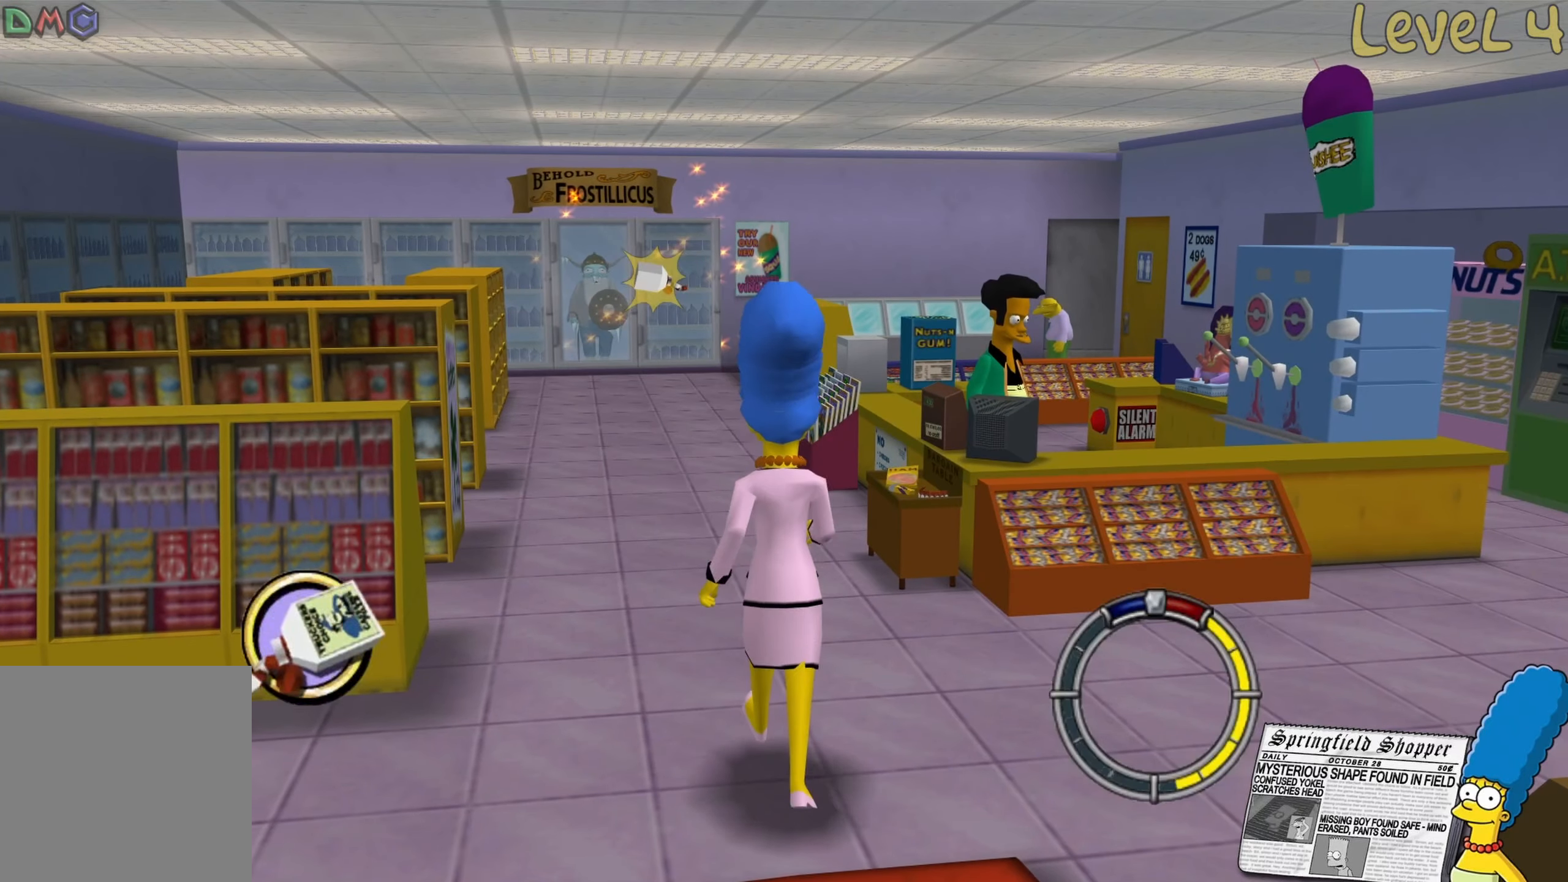
{"buttons": ["B"], "left_stick": "up", "right_stick": "center", "events": [[16, "B", "down"]]}
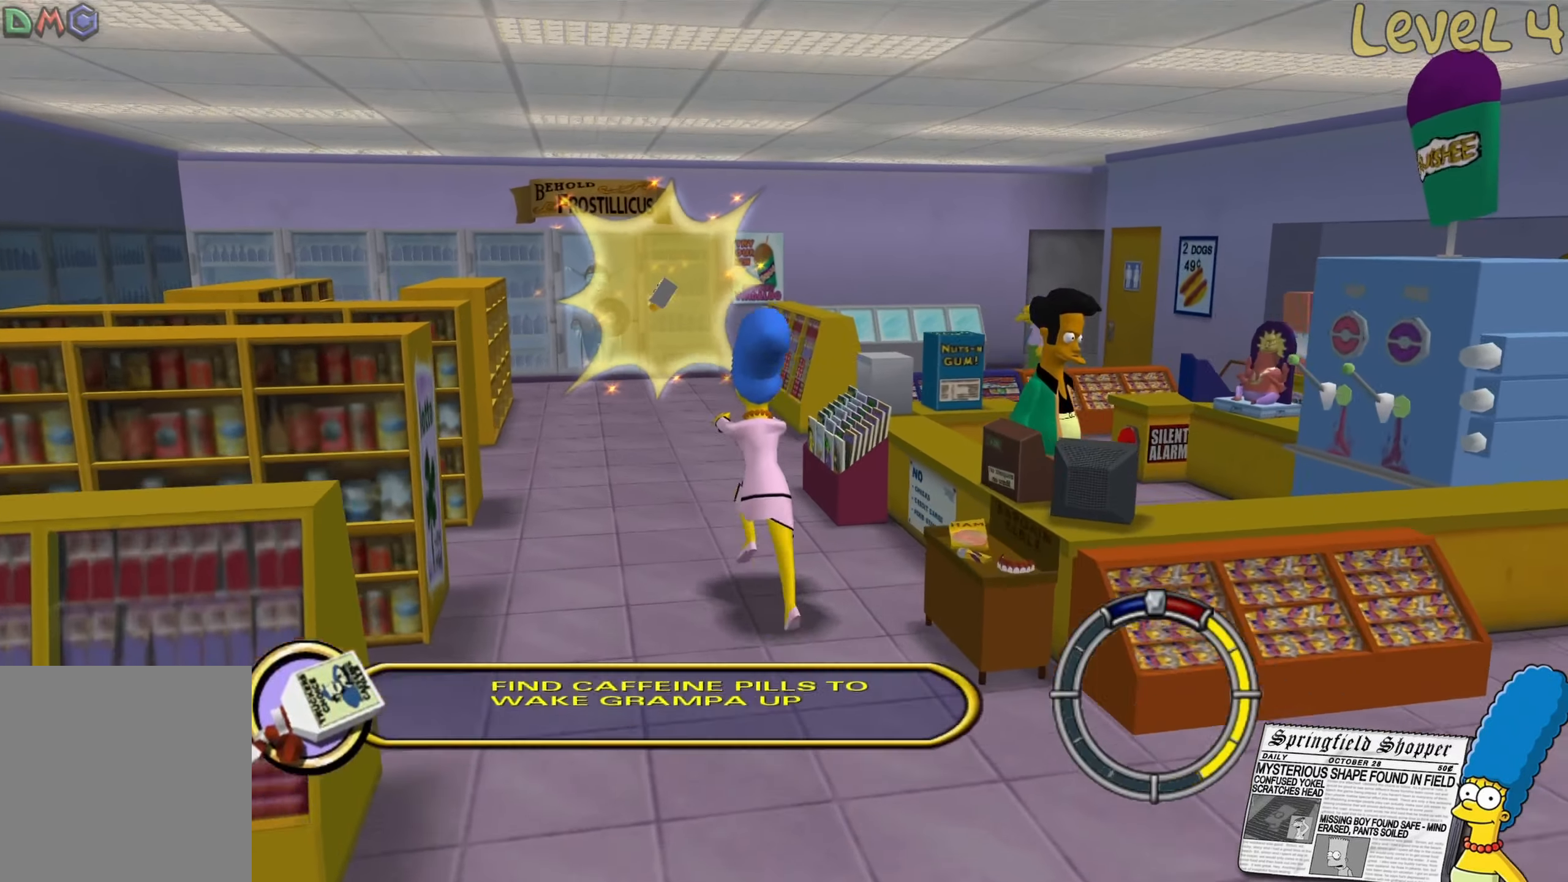
{"buttons": ["B"], "left_stick": "up", "right_stick": "center", "events": []}
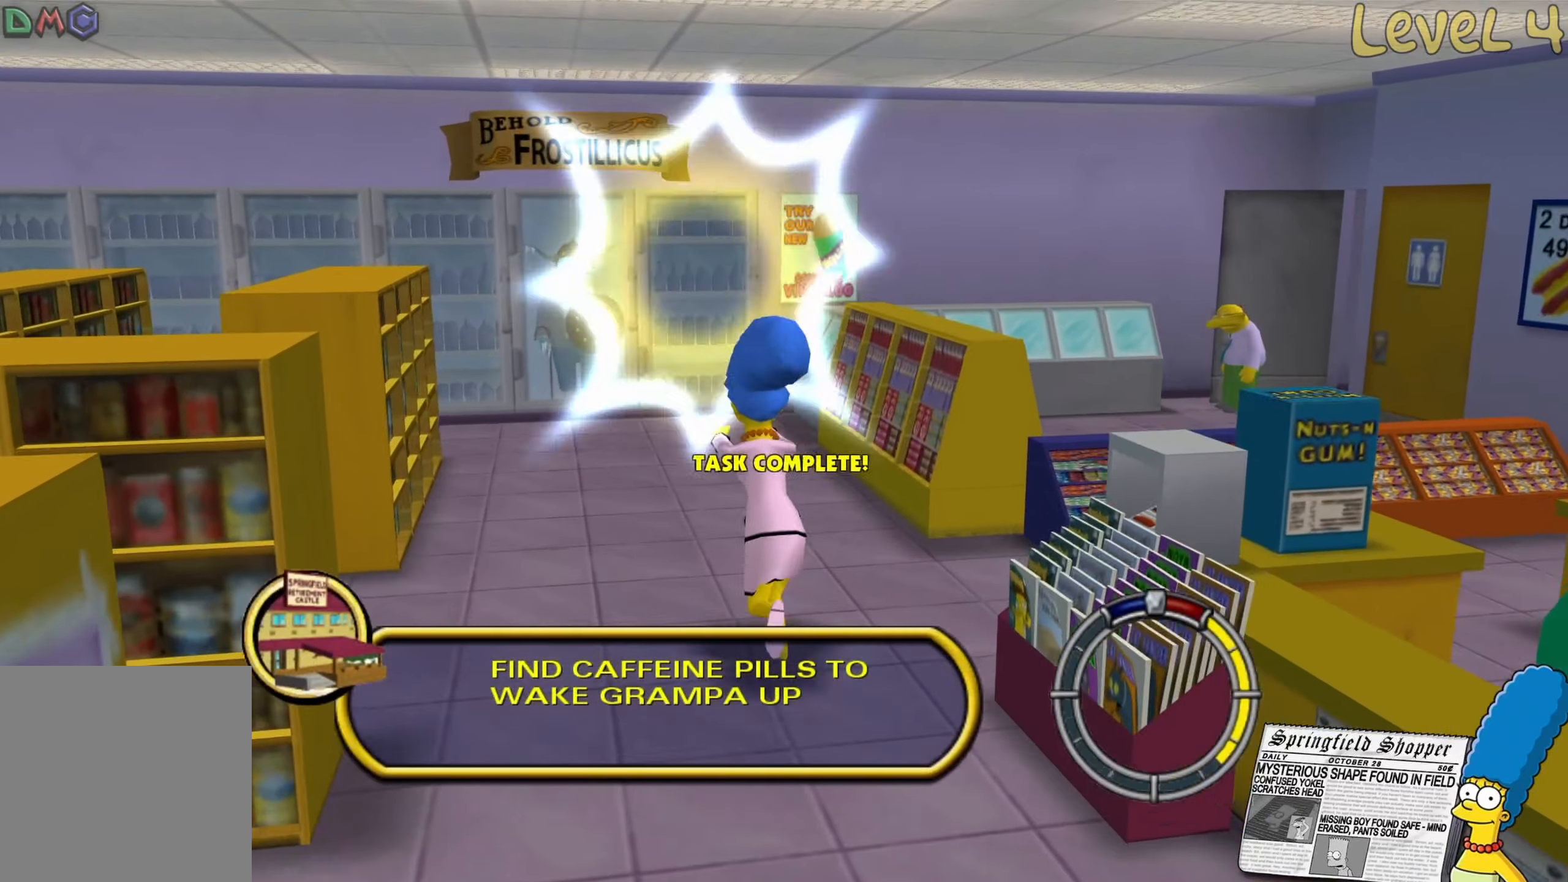
{"buttons": ["B"], "left_stick": "down", "right_stick": "center", "events": [[150, "B", "up"], [150, "left_stick", "center"], [200, "left_stick", "down"], [383, "B", "down"]]}
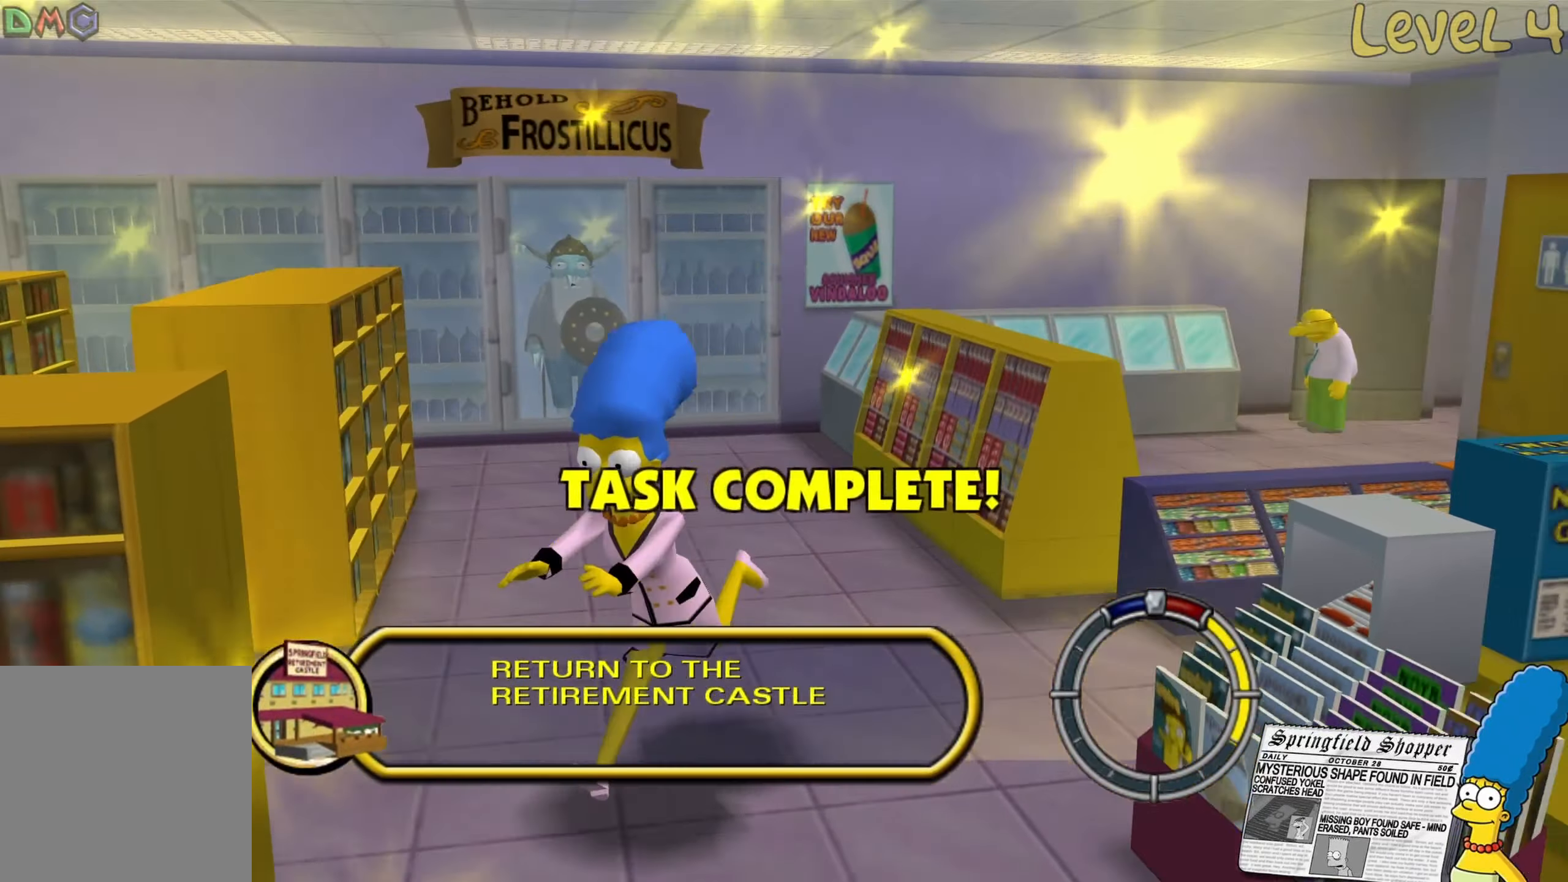
{"buttons": ["B"], "left_stick": "down-right", "right_stick": "center", "events": [[200, "left_stick", "down-right"]]}
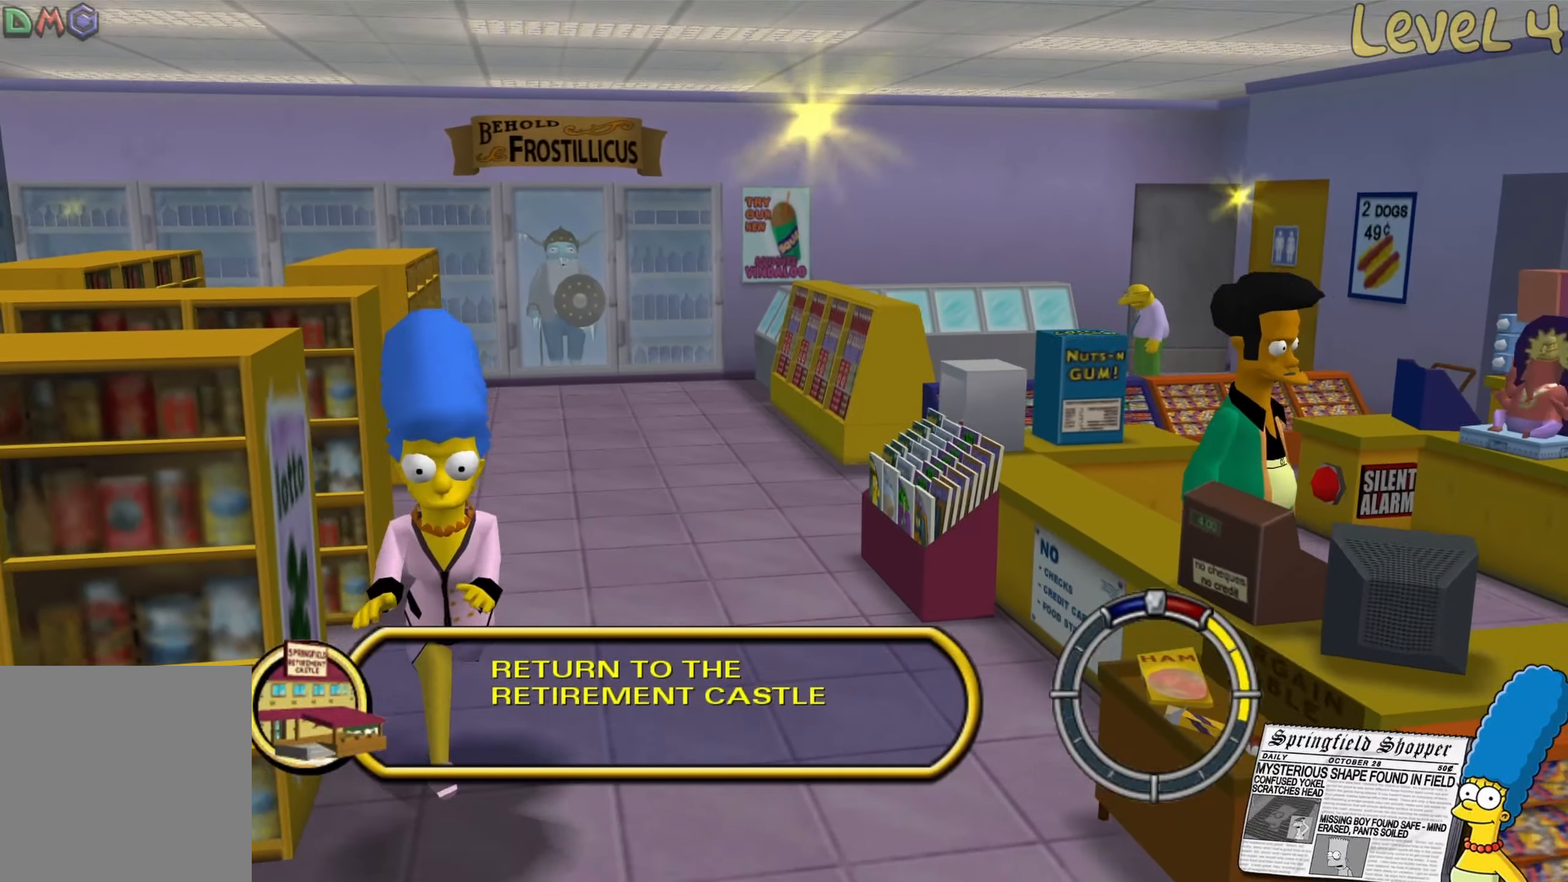
{"buttons": ["Y"], "left_stick": "down", "right_stick": "center", "events": [[383, "B", "up"], [416, "left_stick", "down"], [483, "Y", "down"]]}
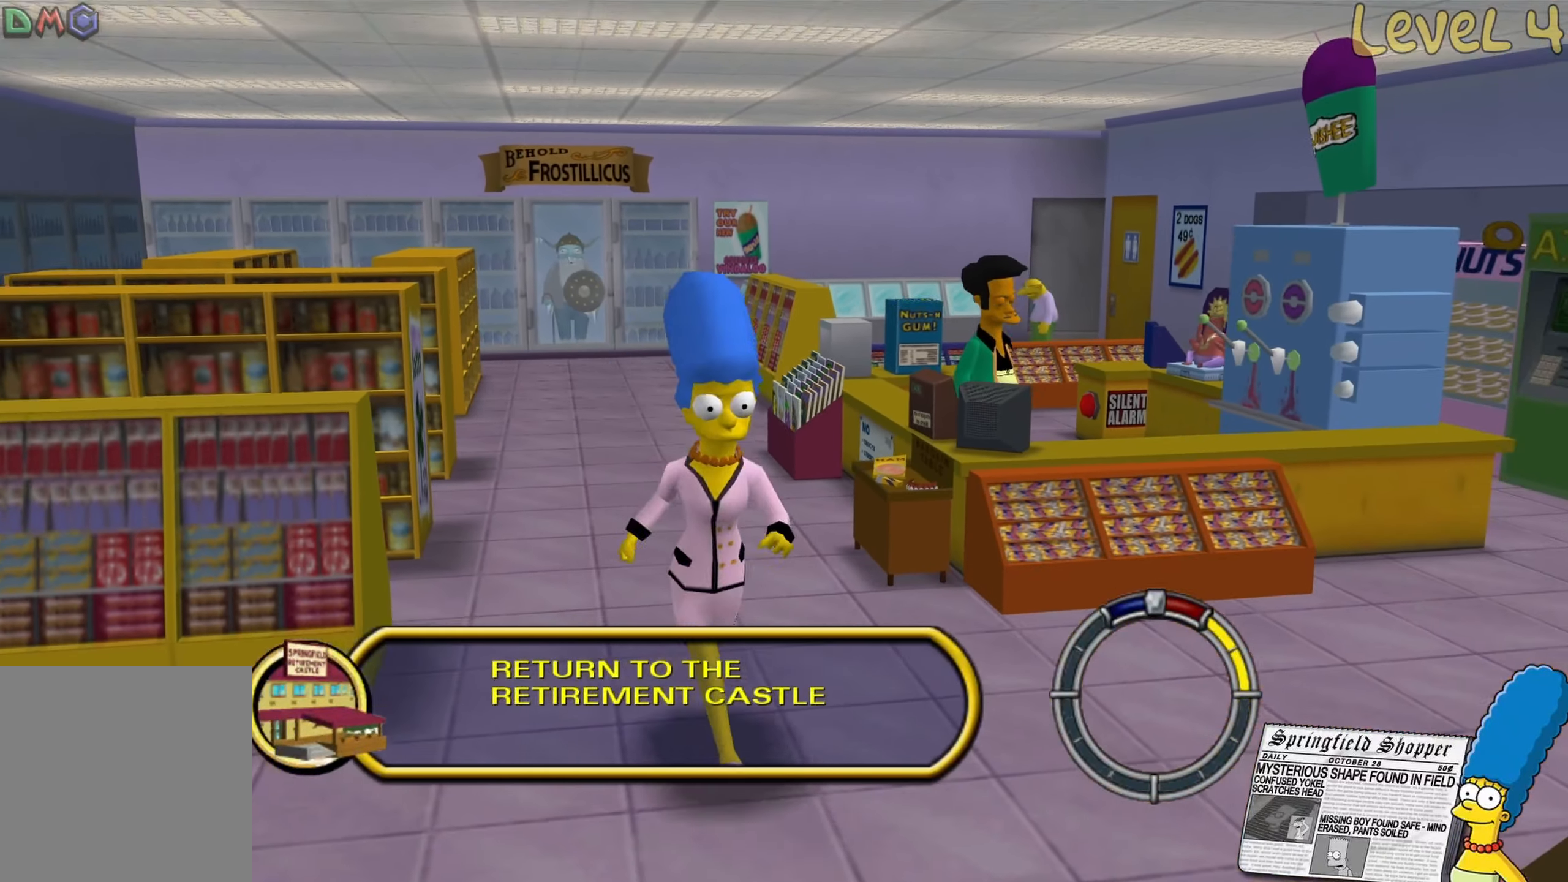
{"buttons": ["Y"], "left_stick": "down", "right_stick": "center", "events": [[100, "Y", "up"], [200, "Y", "down"], [300, "Y", "up"], [416, "Y", "down"]]}
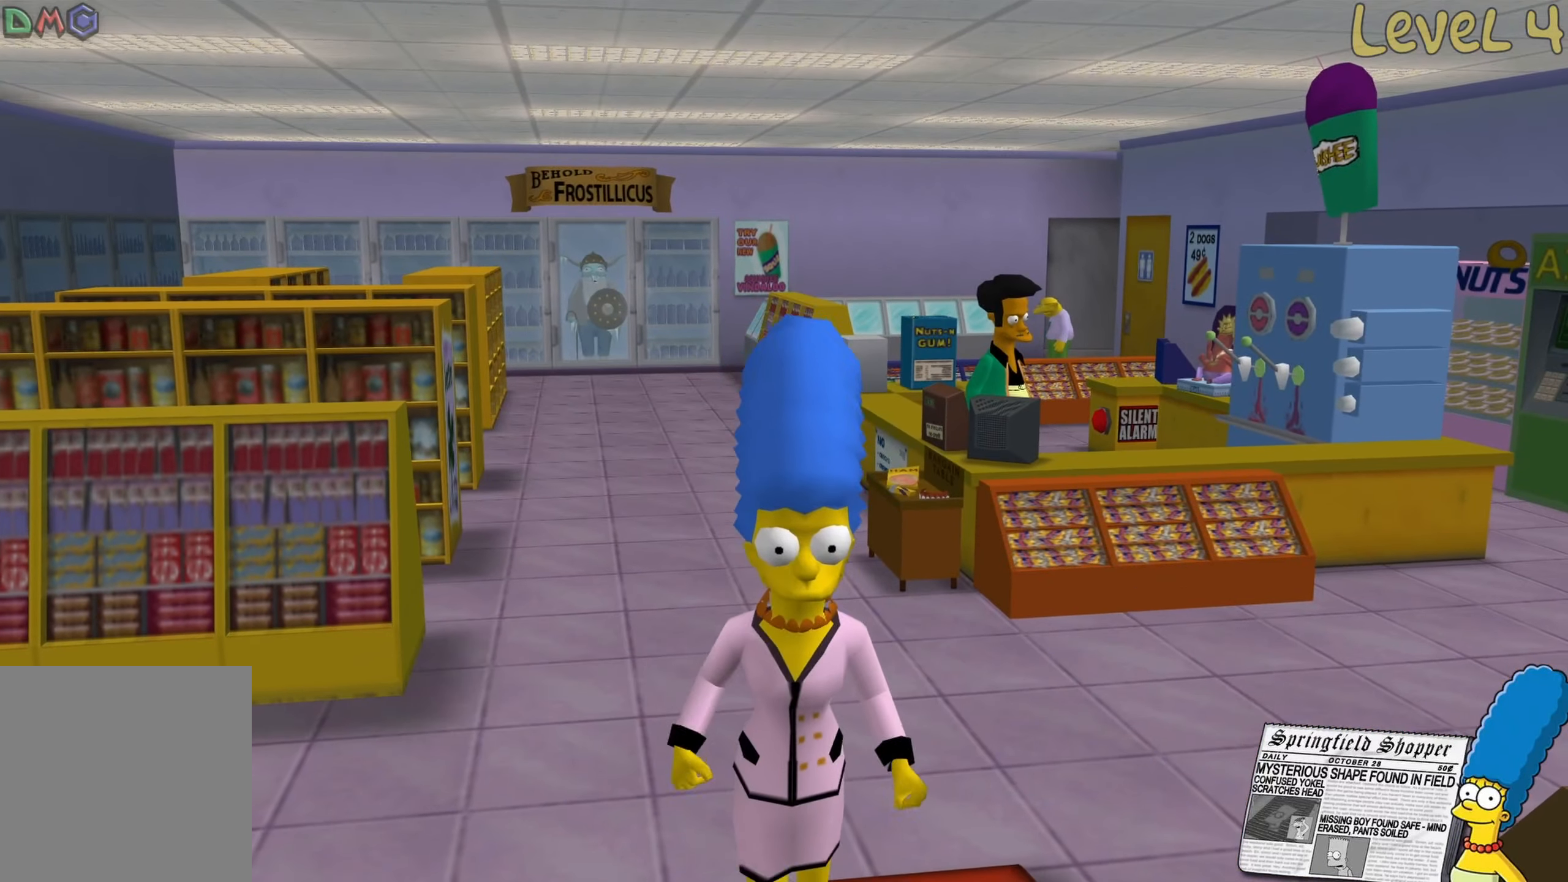
{"buttons": [], "left_stick": "center", "right_stick": "center", "events": [[16, "Y", "up"], [100, "Y", "down"], [183, "Y", "up"], [216, "left_stick", "center"]]}
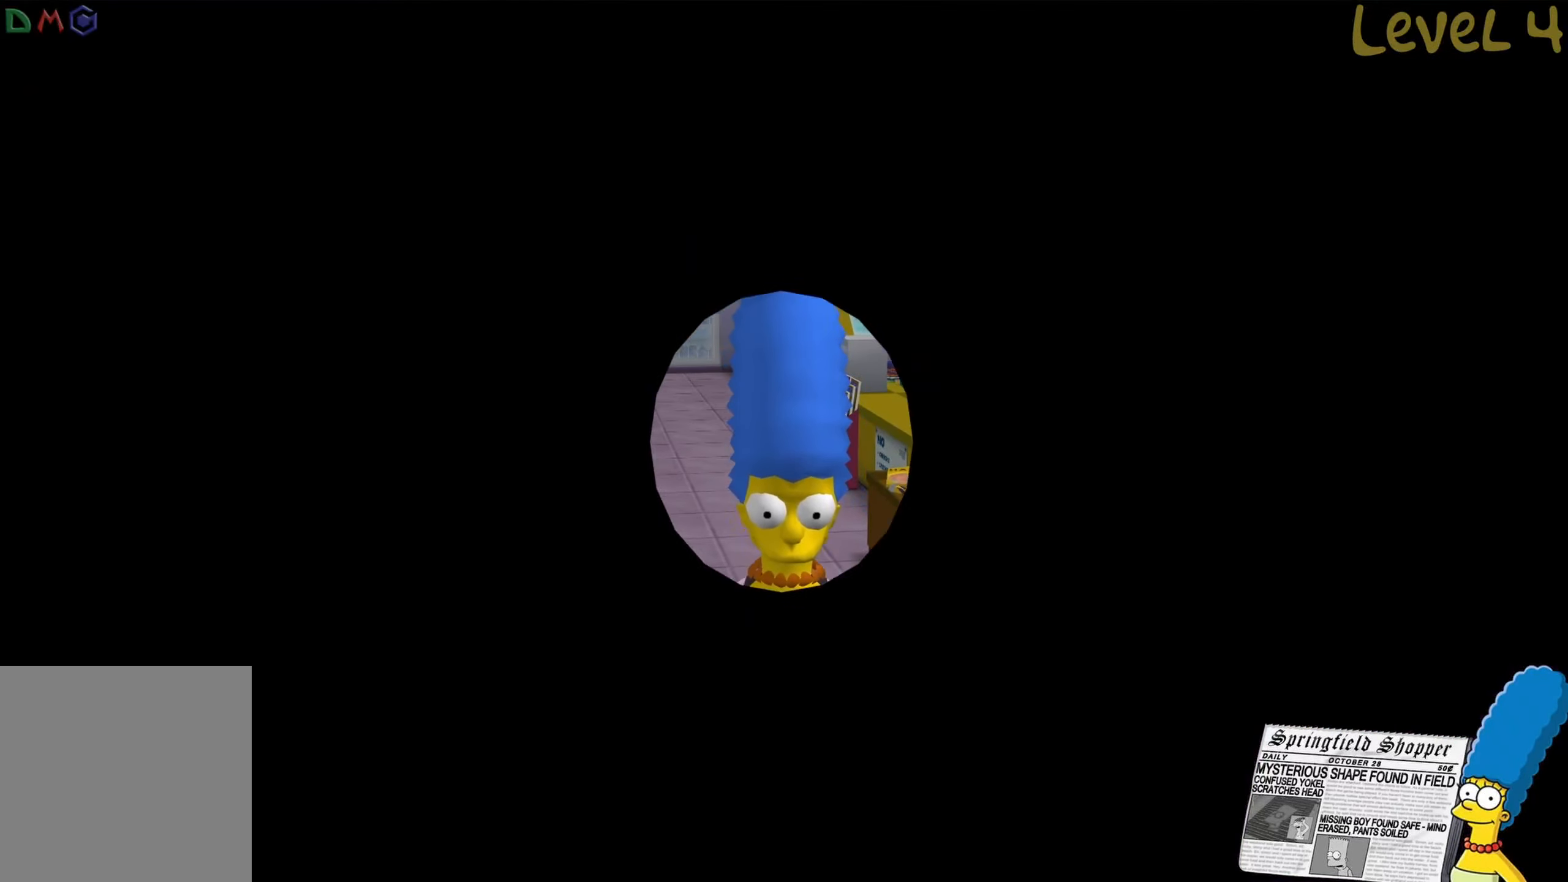
{"buttons": [], "left_stick": "center", "right_stick": "center", "events": []}
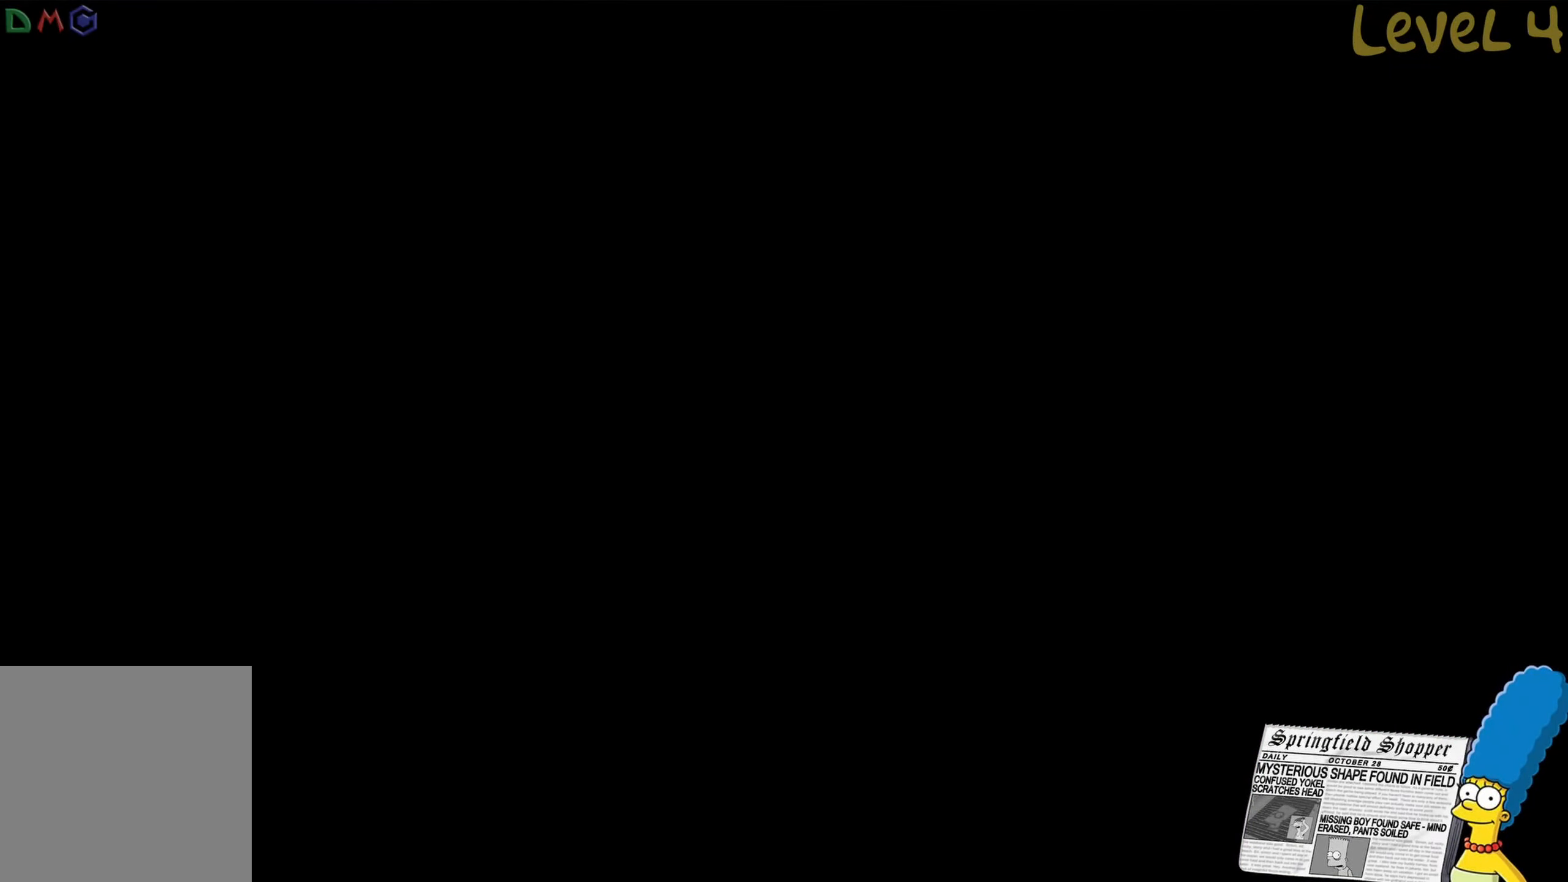
{"buttons": [], "left_stick": "center", "right_stick": "center", "events": []}
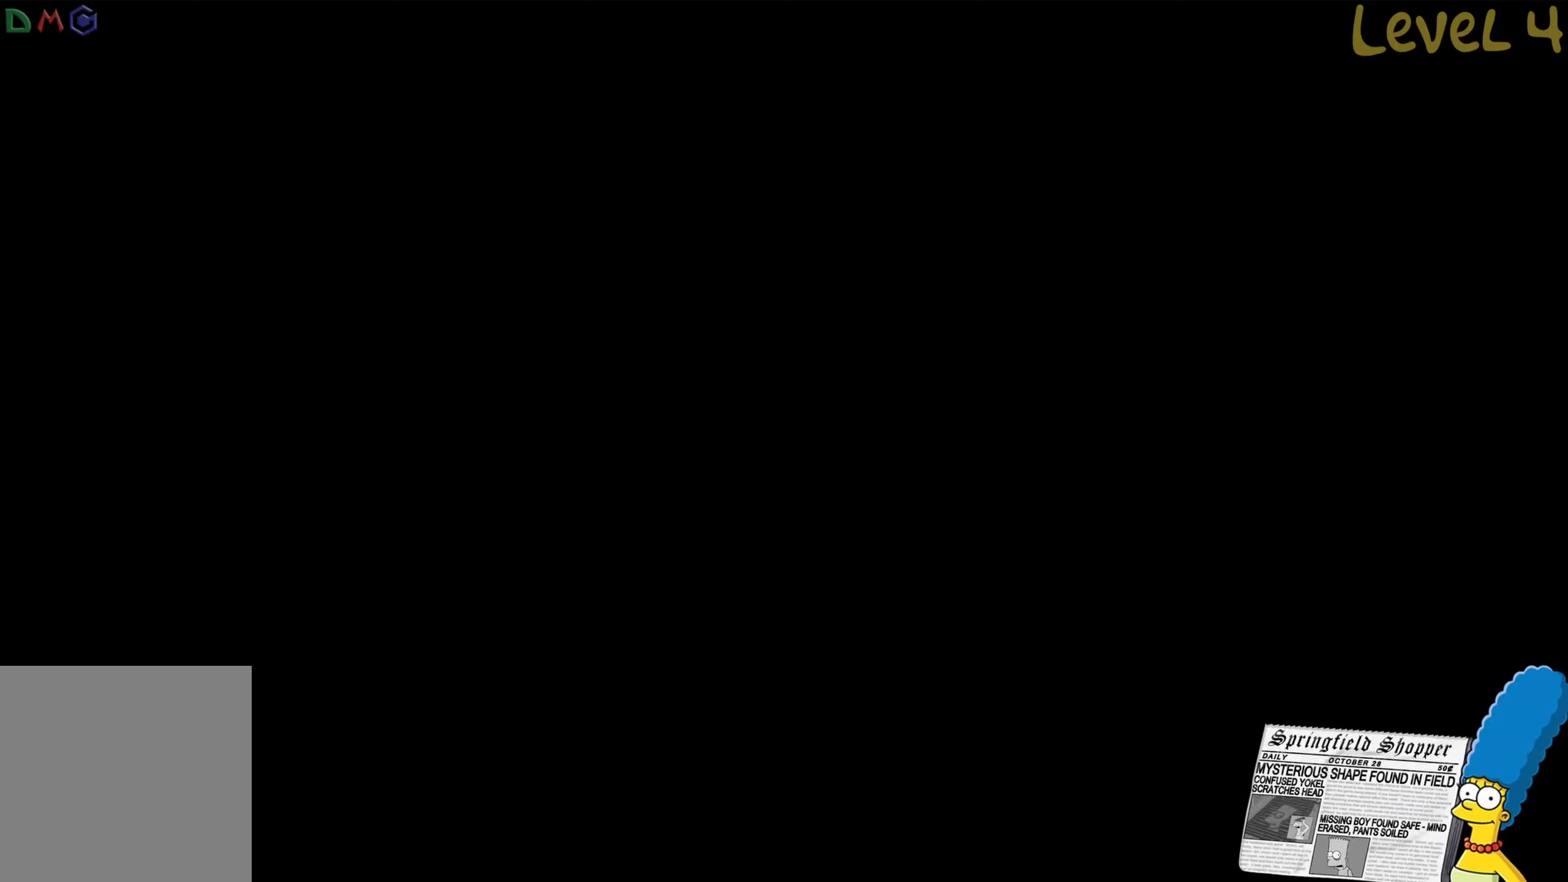
{"buttons": [], "left_stick": "down", "right_stick": "down", "events": [[50, "left_stick", "down"], [233, "right_stick", "down"]]}
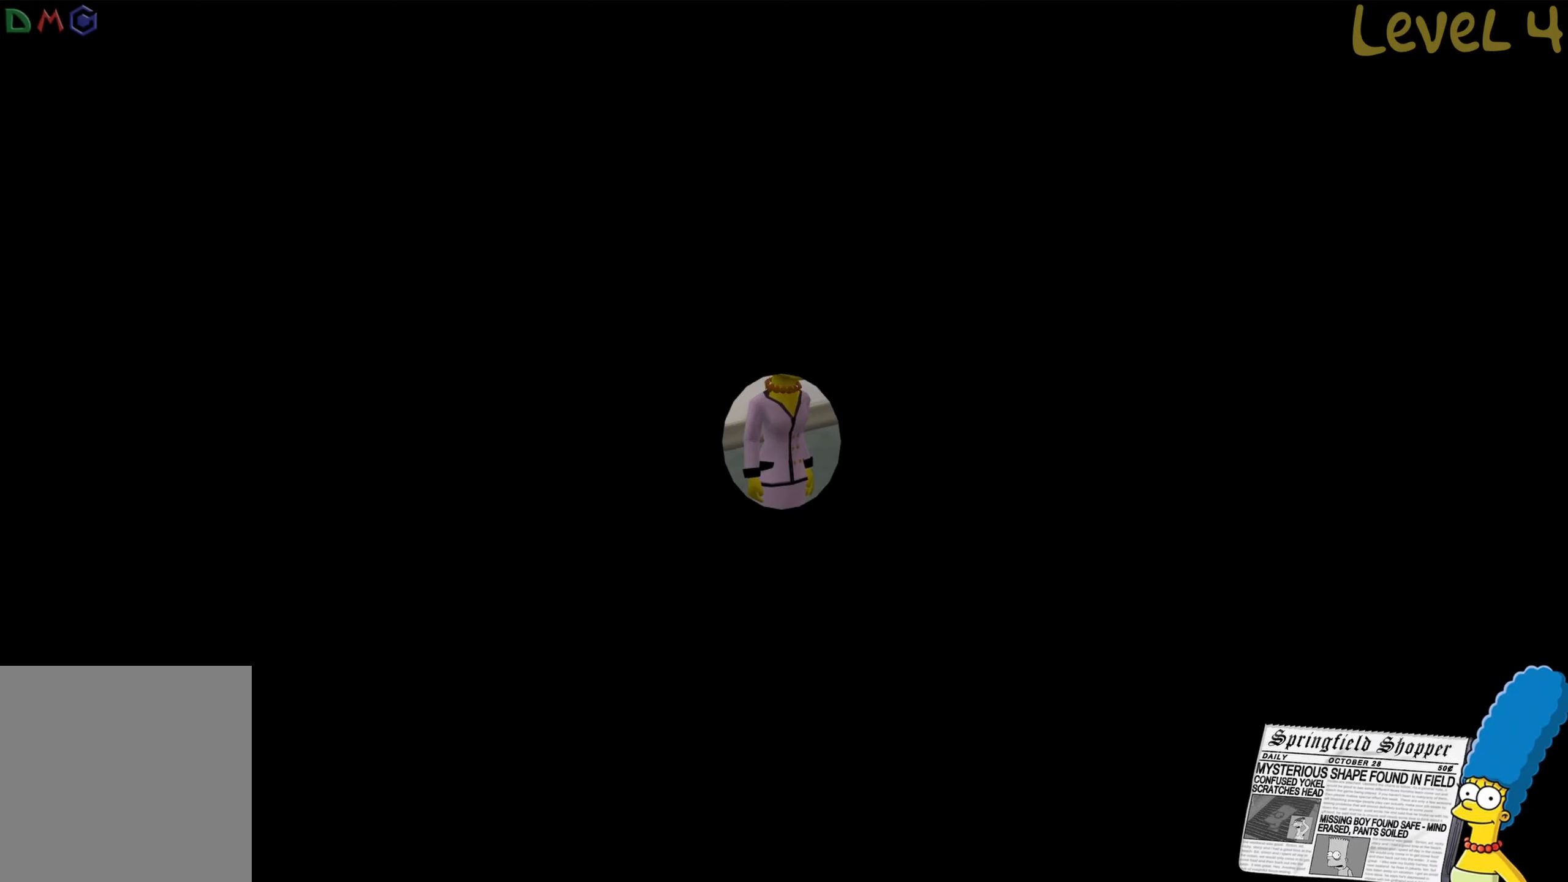
{"buttons": [], "left_stick": "down", "right_stick": "center", "events": [[83, "left_stick", "down-right"], [183, "left_stick", "down"], [183, "right_stick", "center"]]}
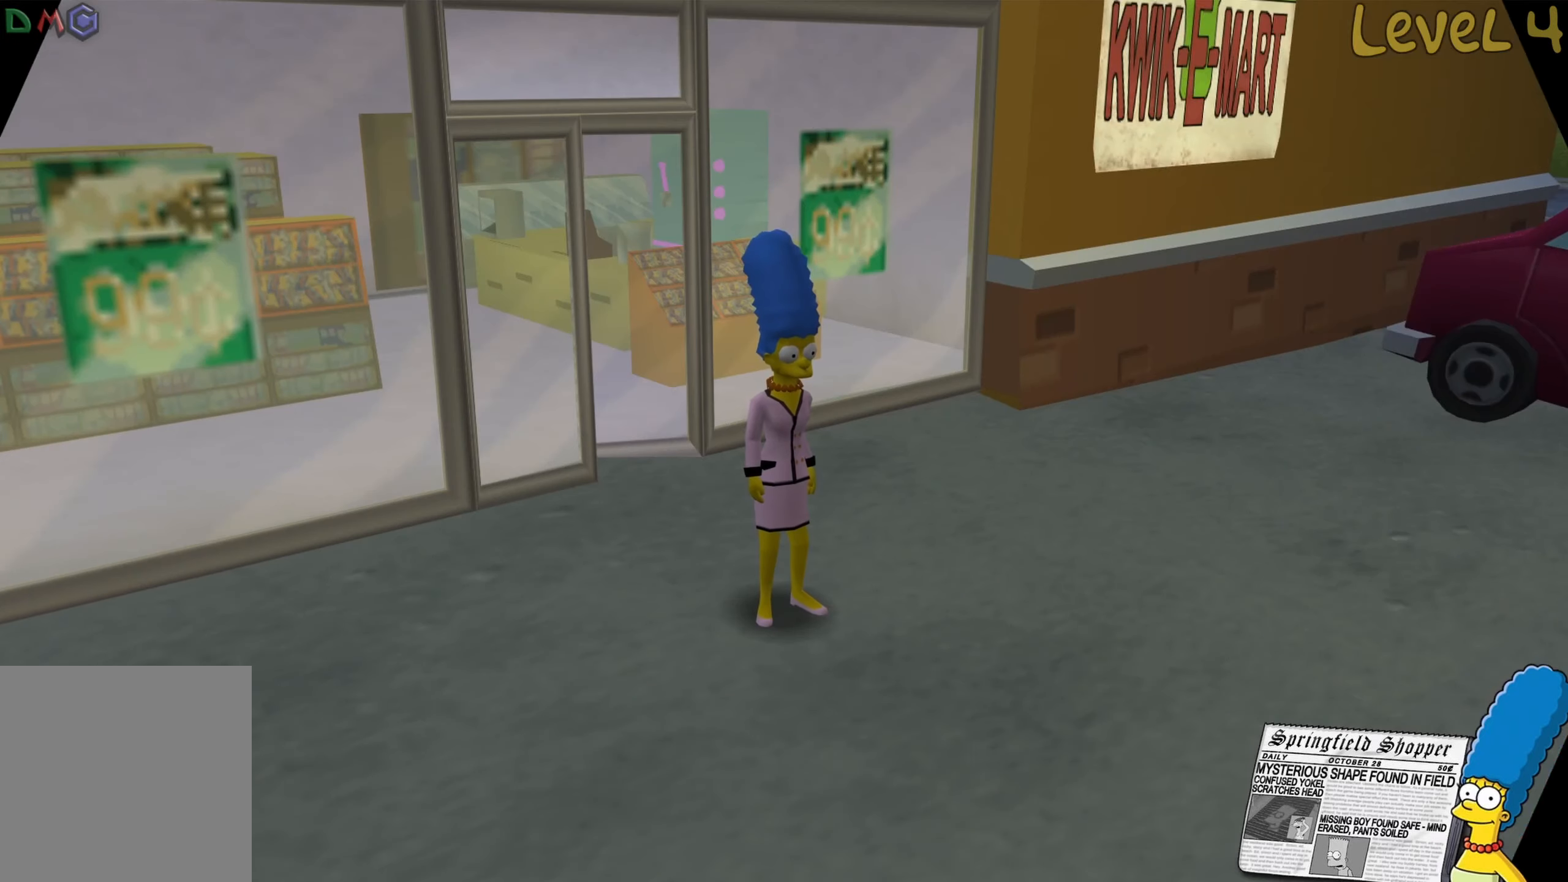
{"buttons": ["B"], "left_stick": "down-right", "right_stick": "center", "events": [[33, "B", "down"], [67, "left_stick", "down-right"]]}